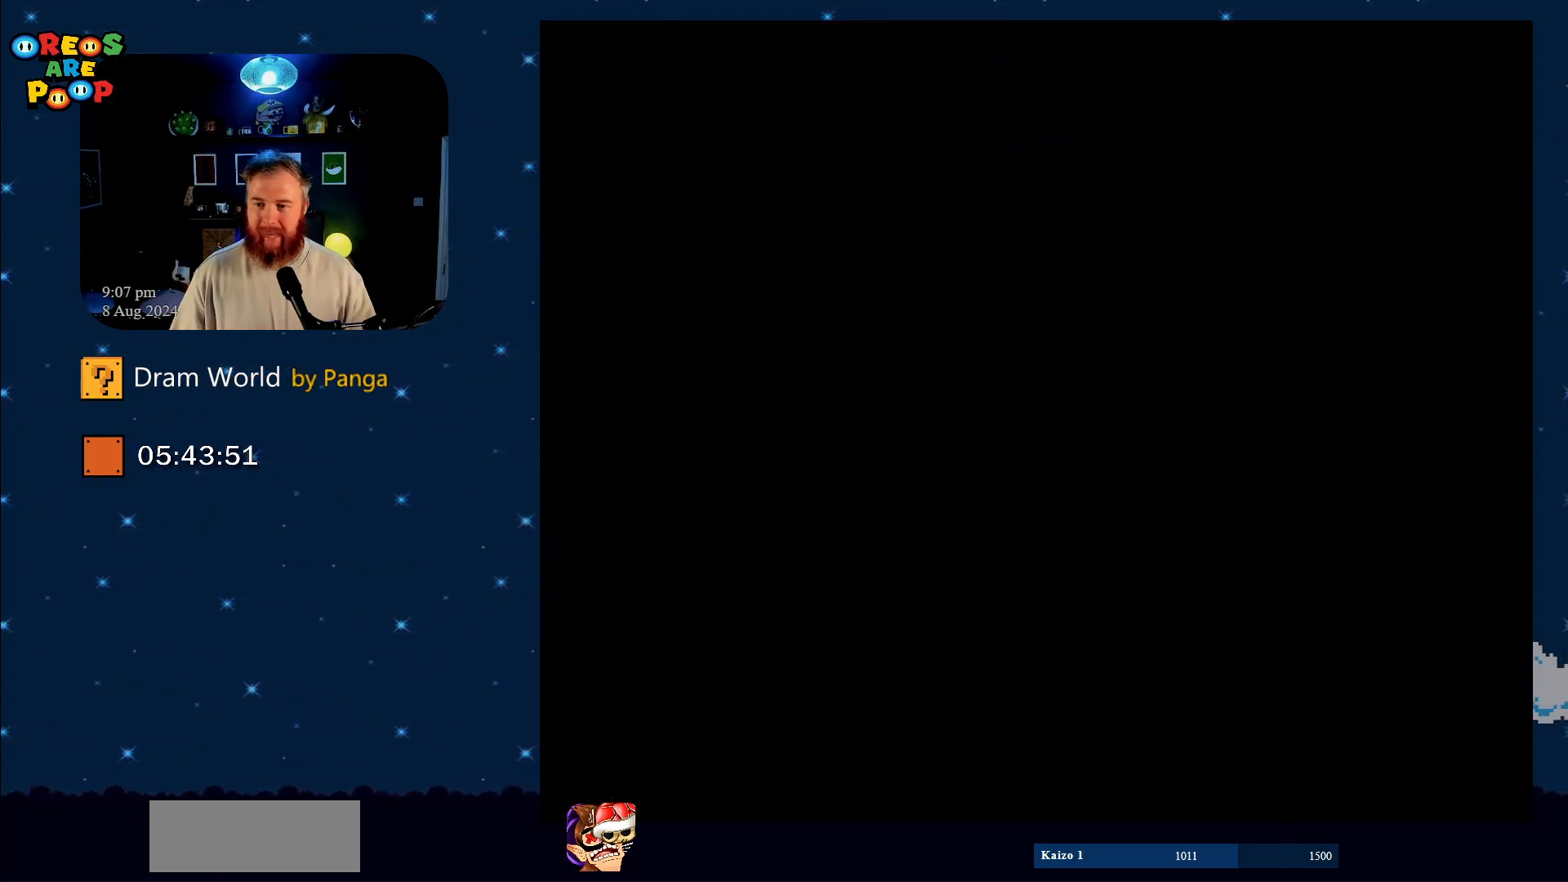
Gameplay with a controller (Nintendo layout); each line is a JSON object with the inputs held at the frame after it. "events" lists button and stick changes between this image and that frame as [ms after this image, input, new state], when the widget could be followed in between. Not read: L1 L3 R1 R3.
{"buttons": ["B", "Y"], "events": [[450, "B", "down"]]}
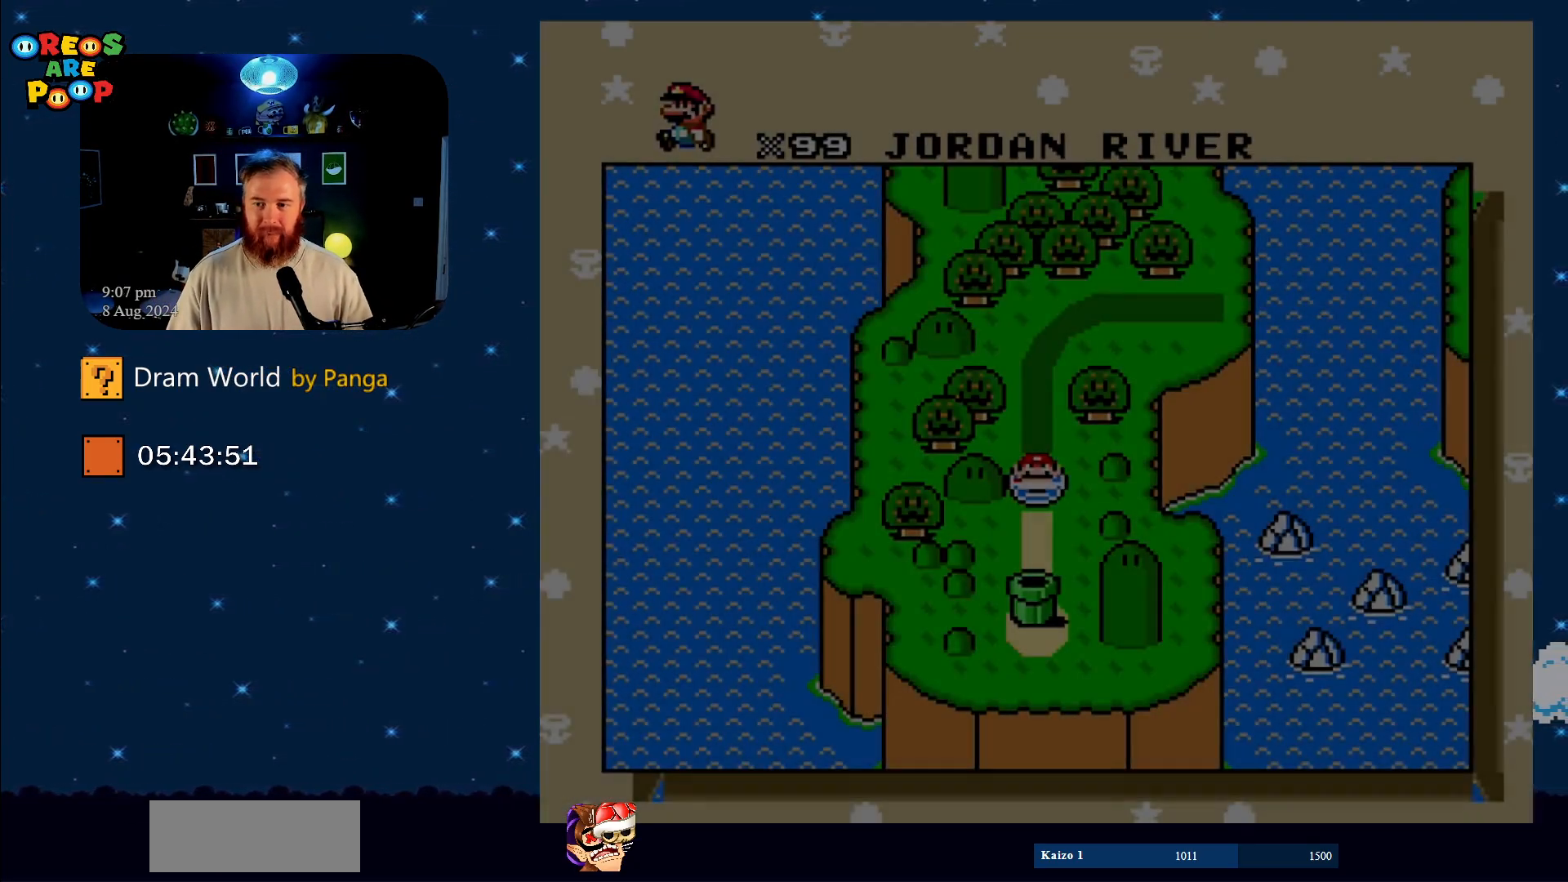
{"buttons": ["Y"], "events": [[100, "B", "up"], [234, "B", "down"], [417, "B", "up"]]}
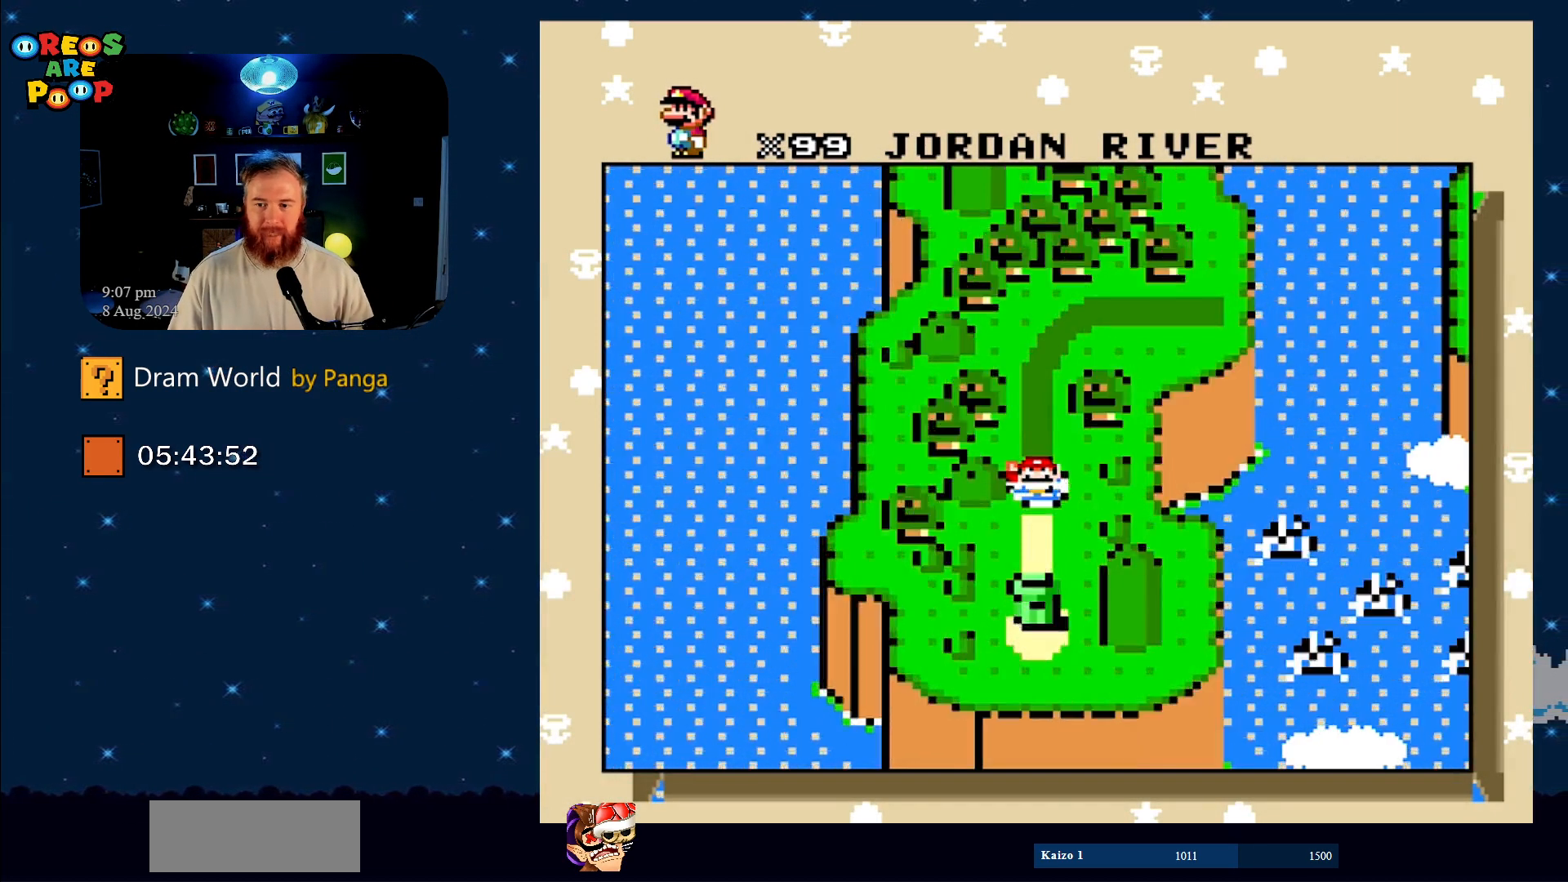
{"buttons": ["B", "Y"], "events": [[16, "B", "down"], [167, "B", "up"], [450, "B", "down"]]}
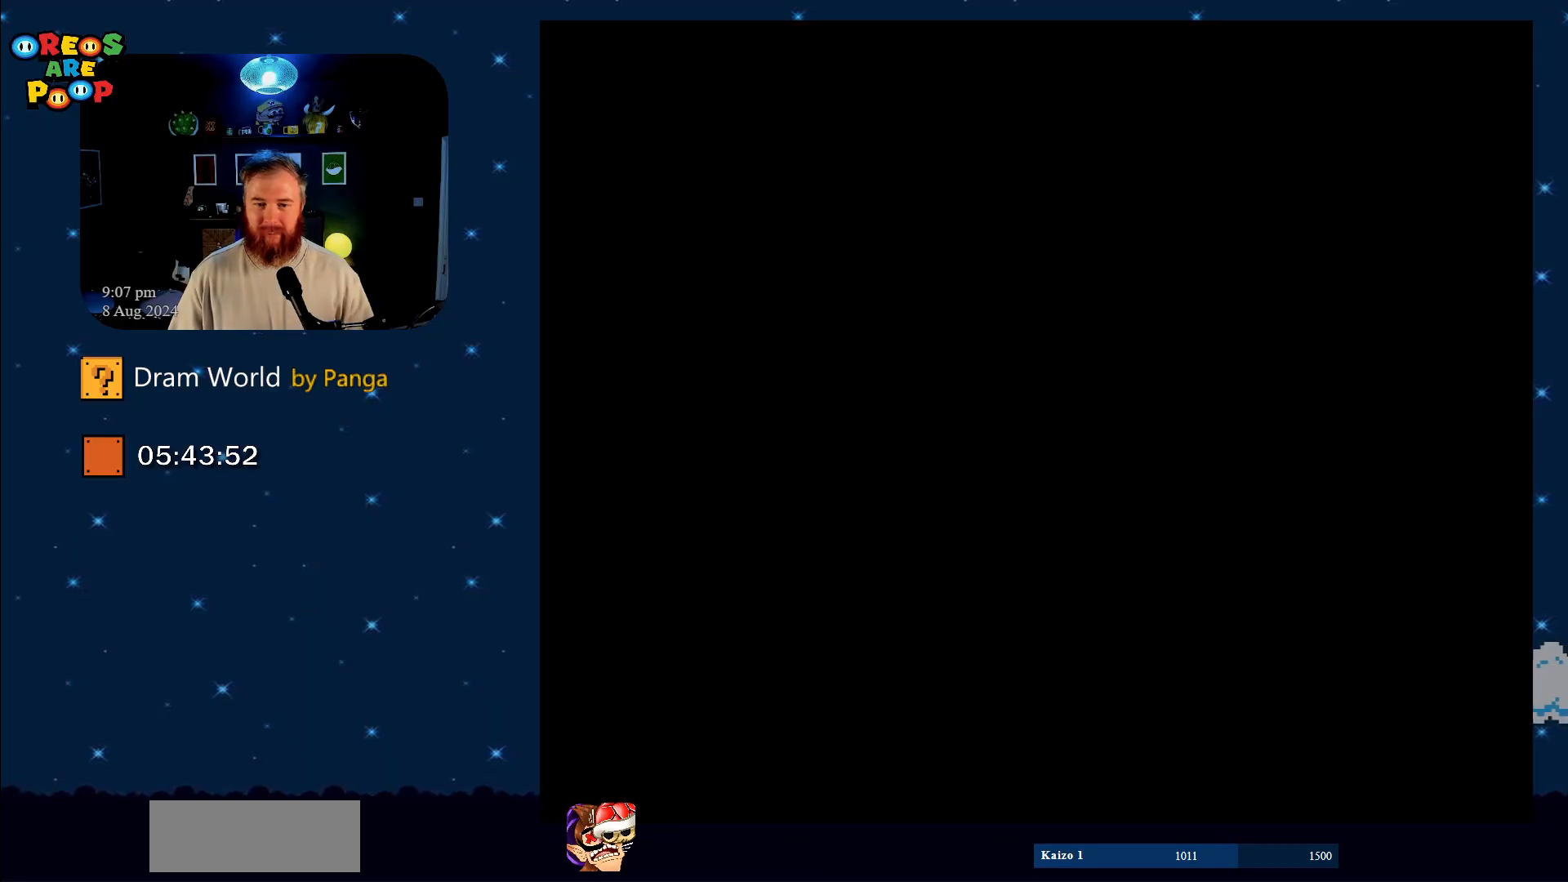
{"buttons": ["Y"], "events": [[201, "B", "up"], [251, "B", "down"], [384, "B", "up"]]}
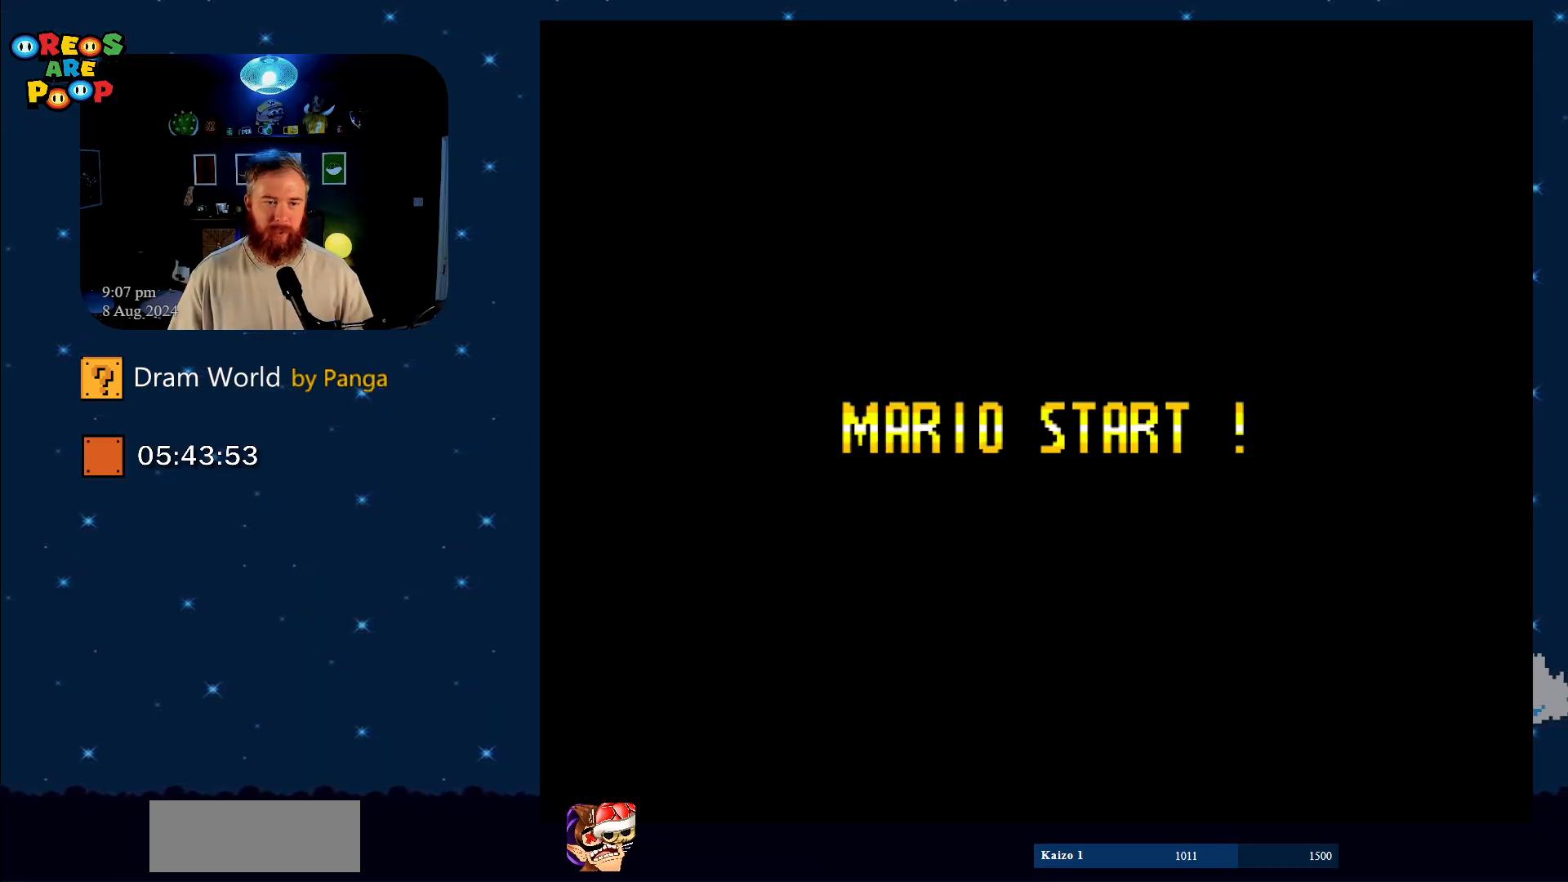
{"buttons": ["Y"], "events": [[33, "B", "down"], [434, "B", "up"]]}
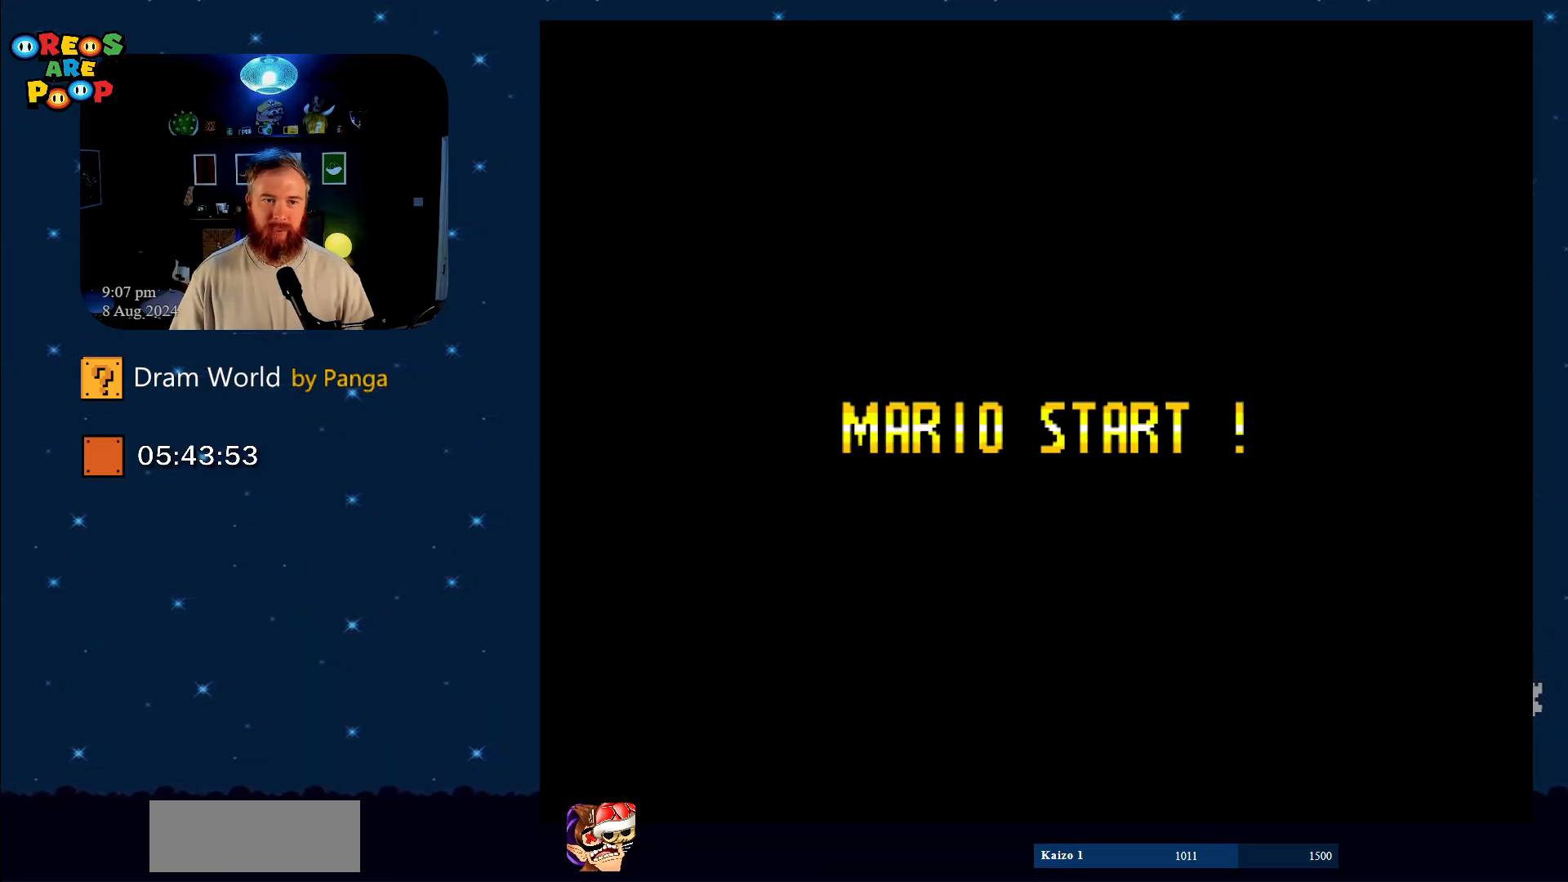
{"buttons": ["Y"], "events": [[34, "B", "down"], [217, "B", "up"], [351, "B", "down"], [501, "B", "up"]]}
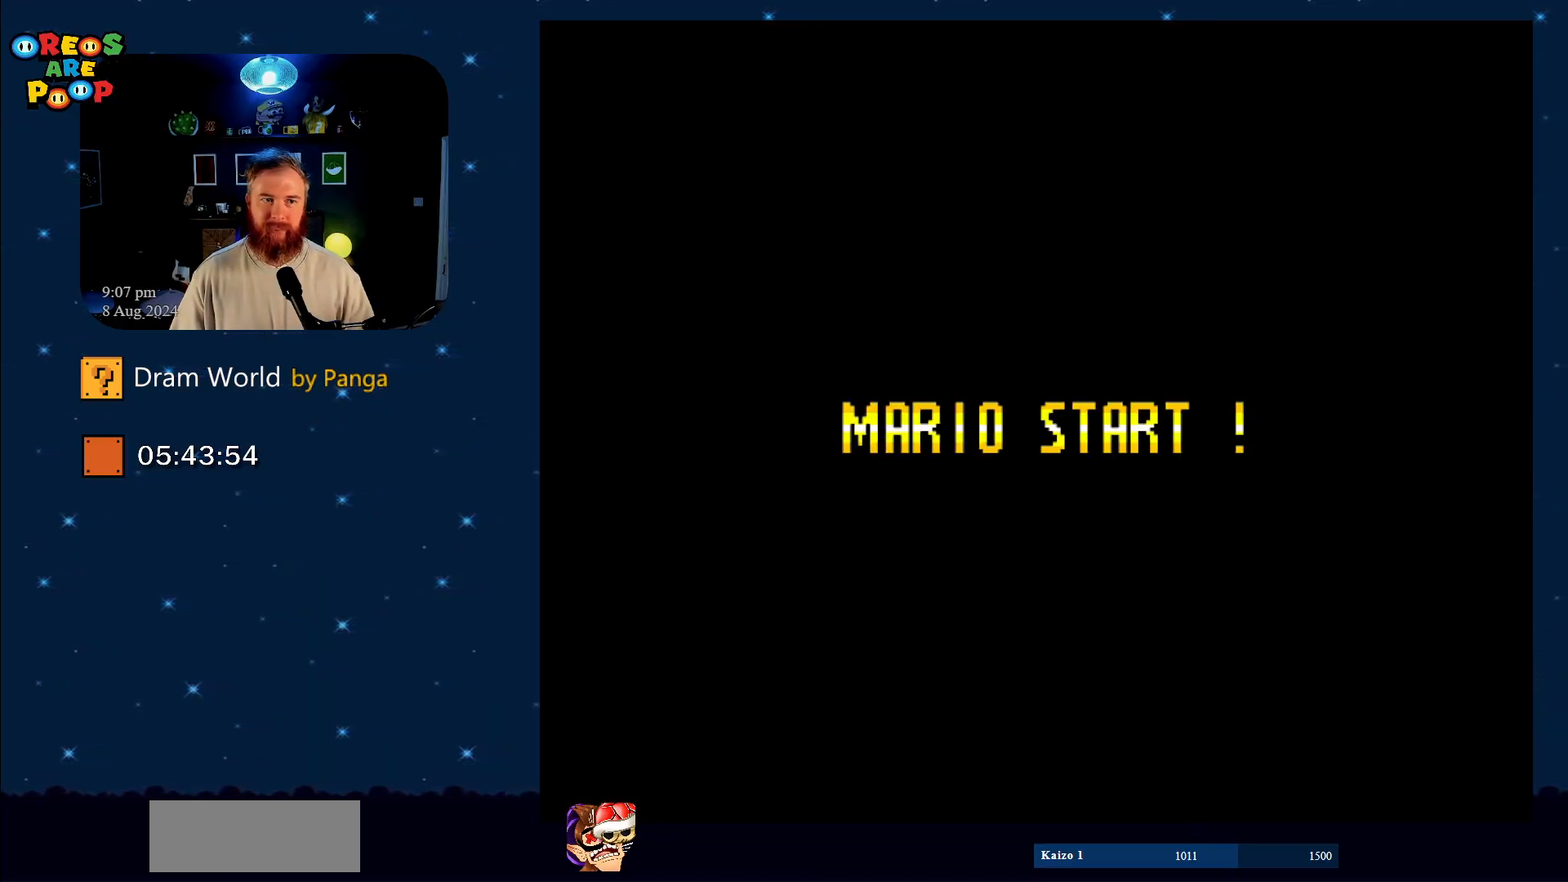
{"buttons": ["B", "Y"], "events": [[167, "B", "down"], [317, "B", "up"], [434, "B", "down"]]}
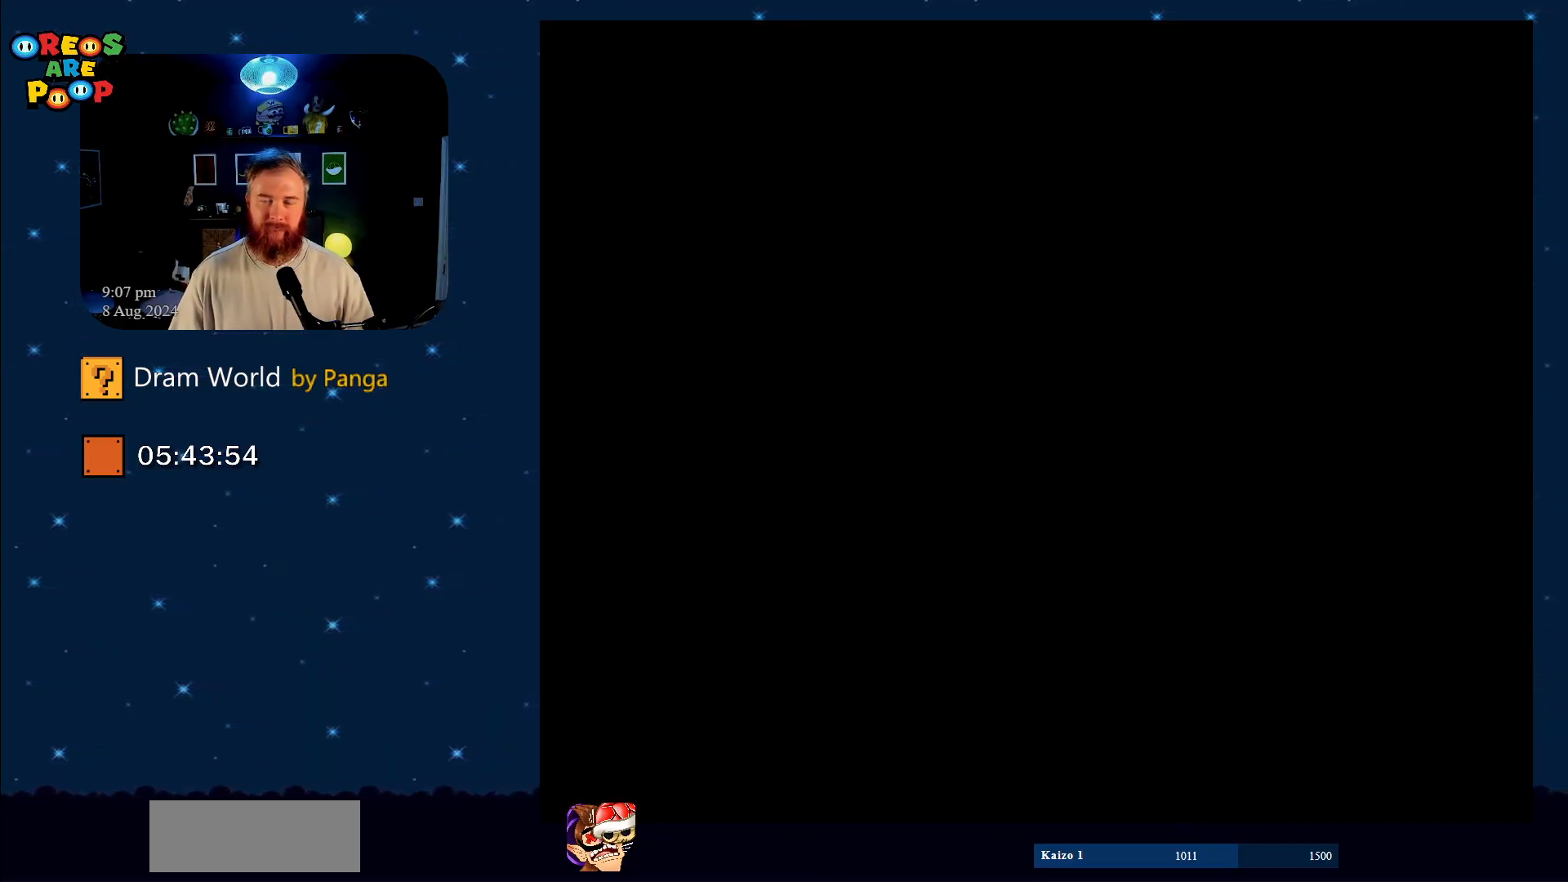
{"buttons": ["Y"], "events": [[100, "B", "up"]]}
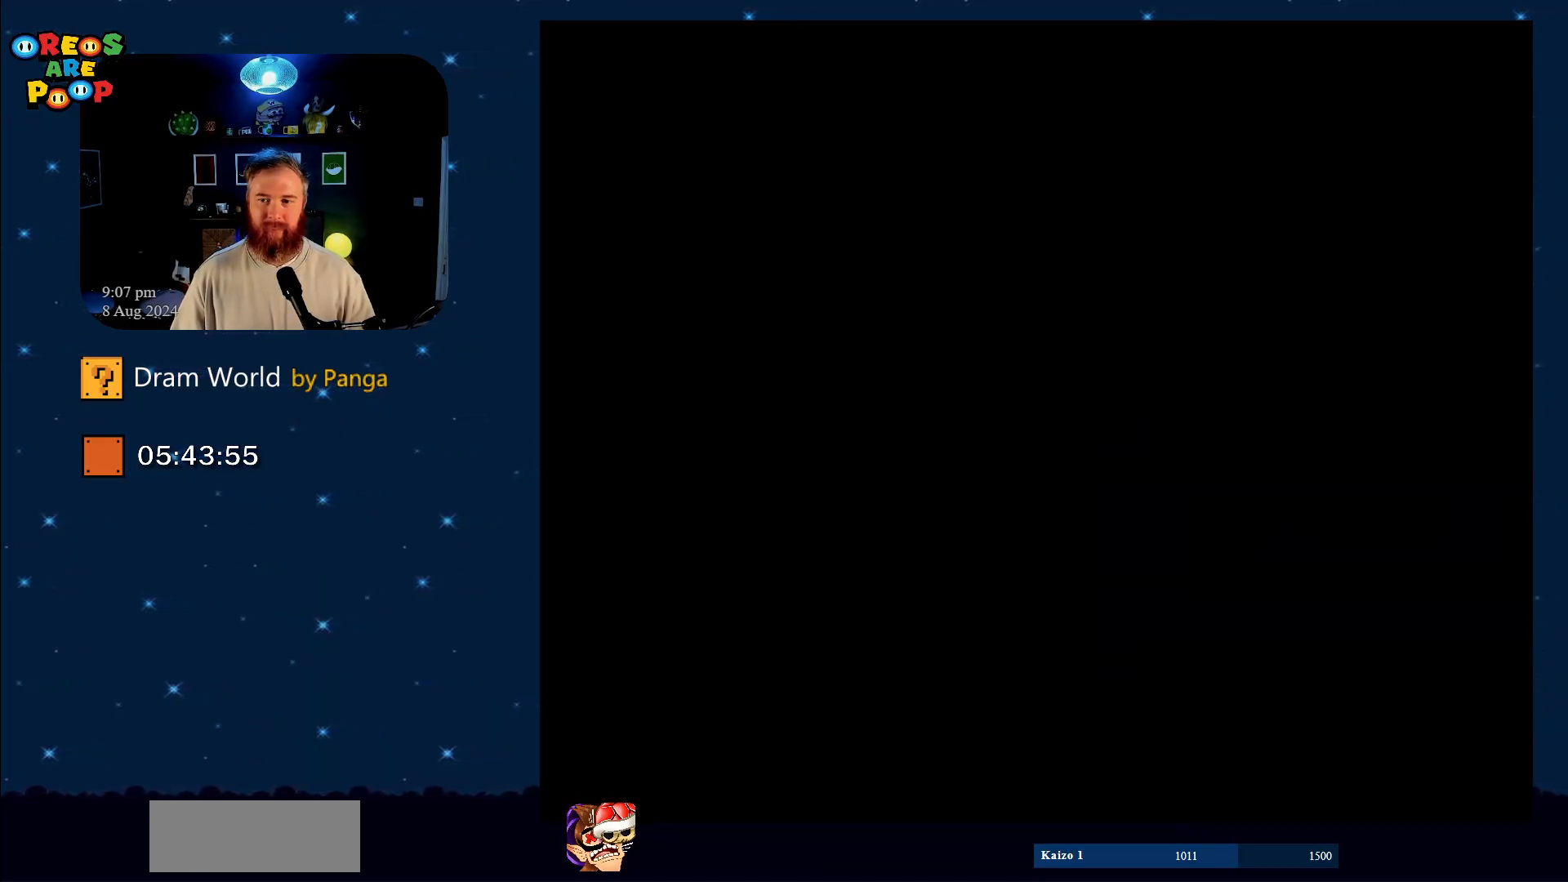
{"buttons": ["Y"], "events": []}
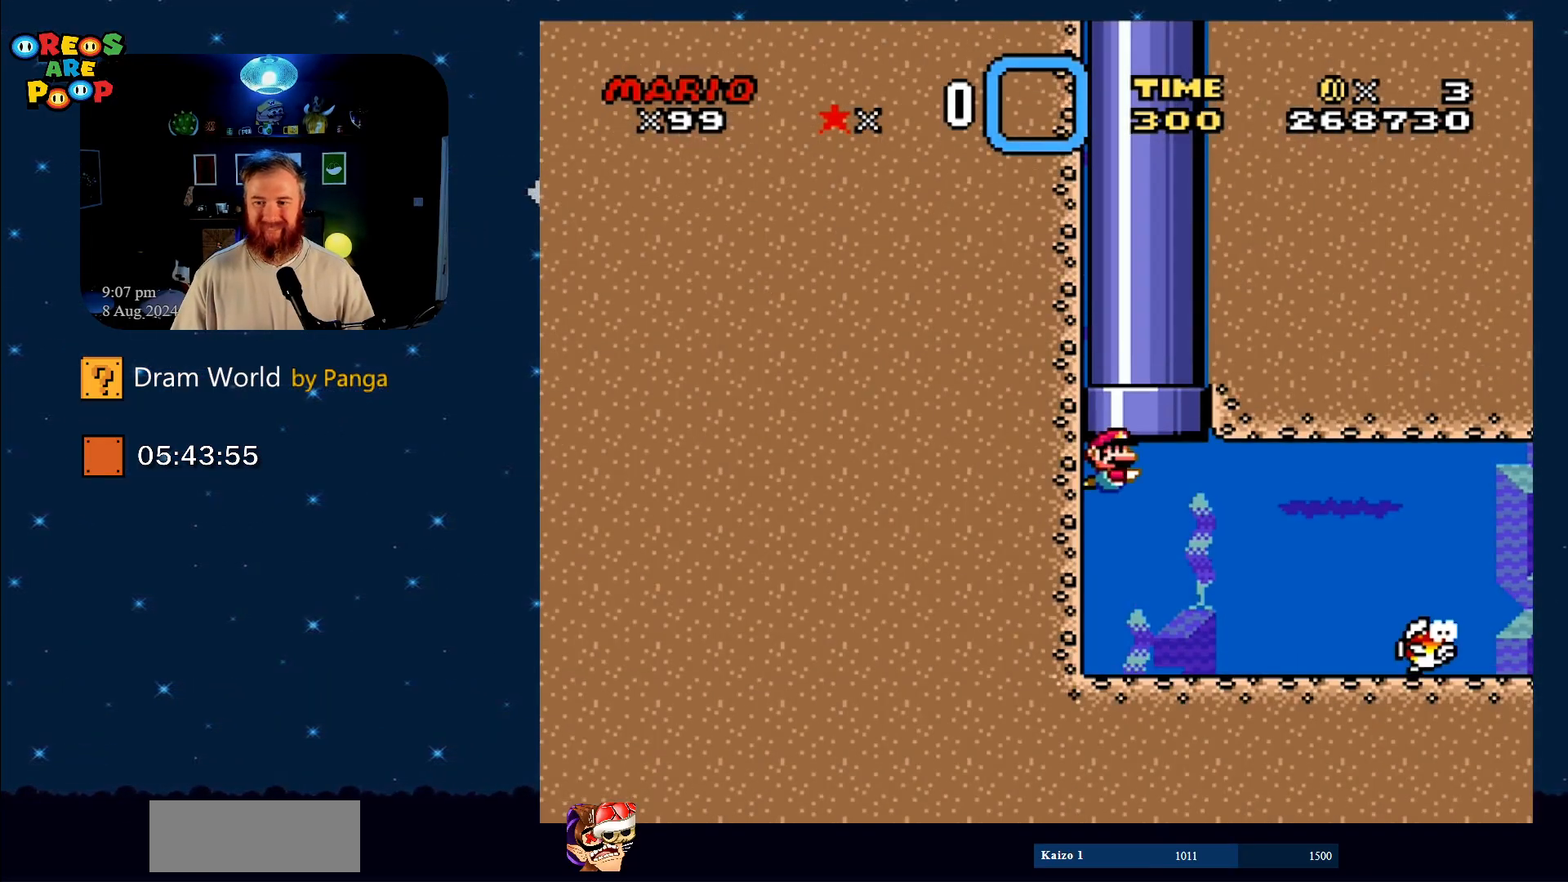
{"buttons": ["Y", "DPAD_DOWN", "DPAD_RIGHT"], "events": [[34, "DPAD_RIGHT", "down"], [134, "B", "down"], [267, "B", "up"], [284, "DPAD_DOWN", "down"]]}
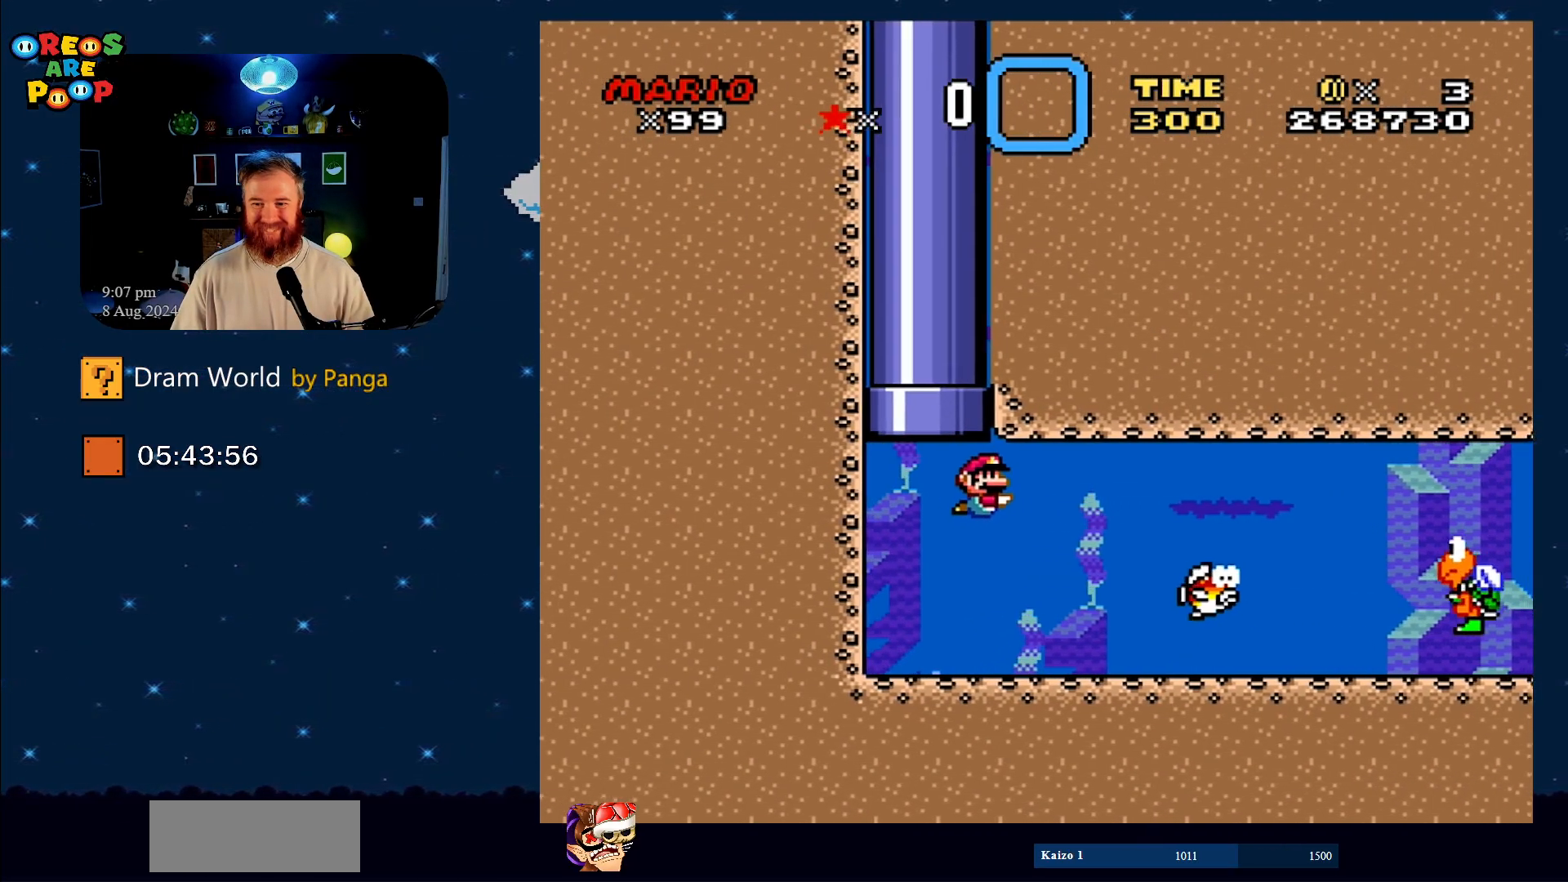
{"buttons": ["Y", "DPAD_DOWN", "DPAD_RIGHT"], "events": []}
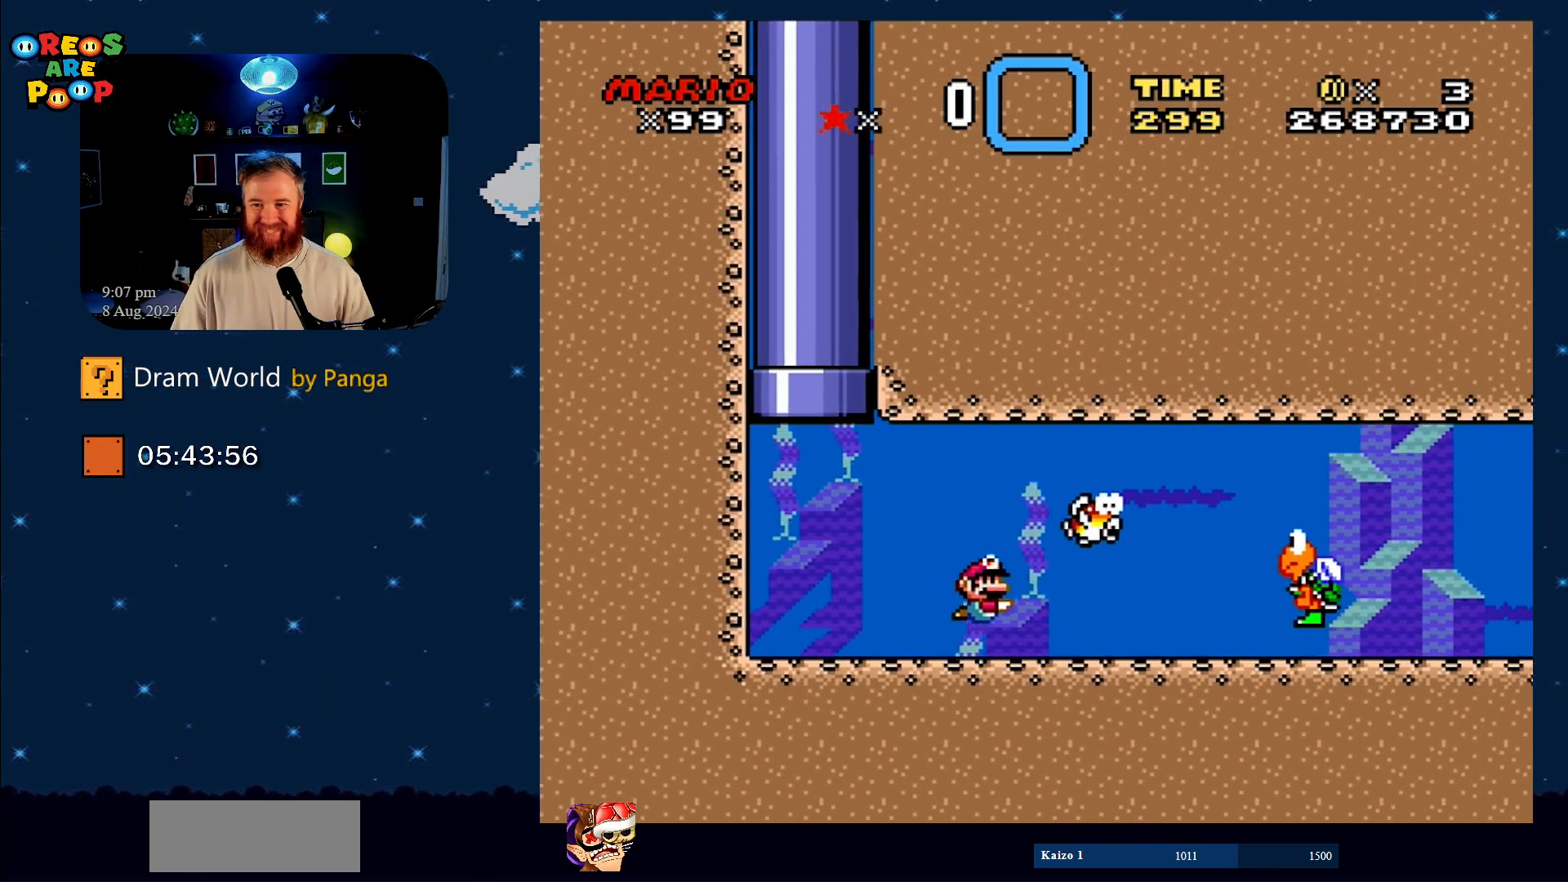
{"buttons": ["B", "Y", "DPAD_DOWN", "DPAD_RIGHT"], "events": [[50, "B", "down"], [184, "B", "up"], [284, "B", "down"], [434, "B", "up"], [501, "B", "down"]]}
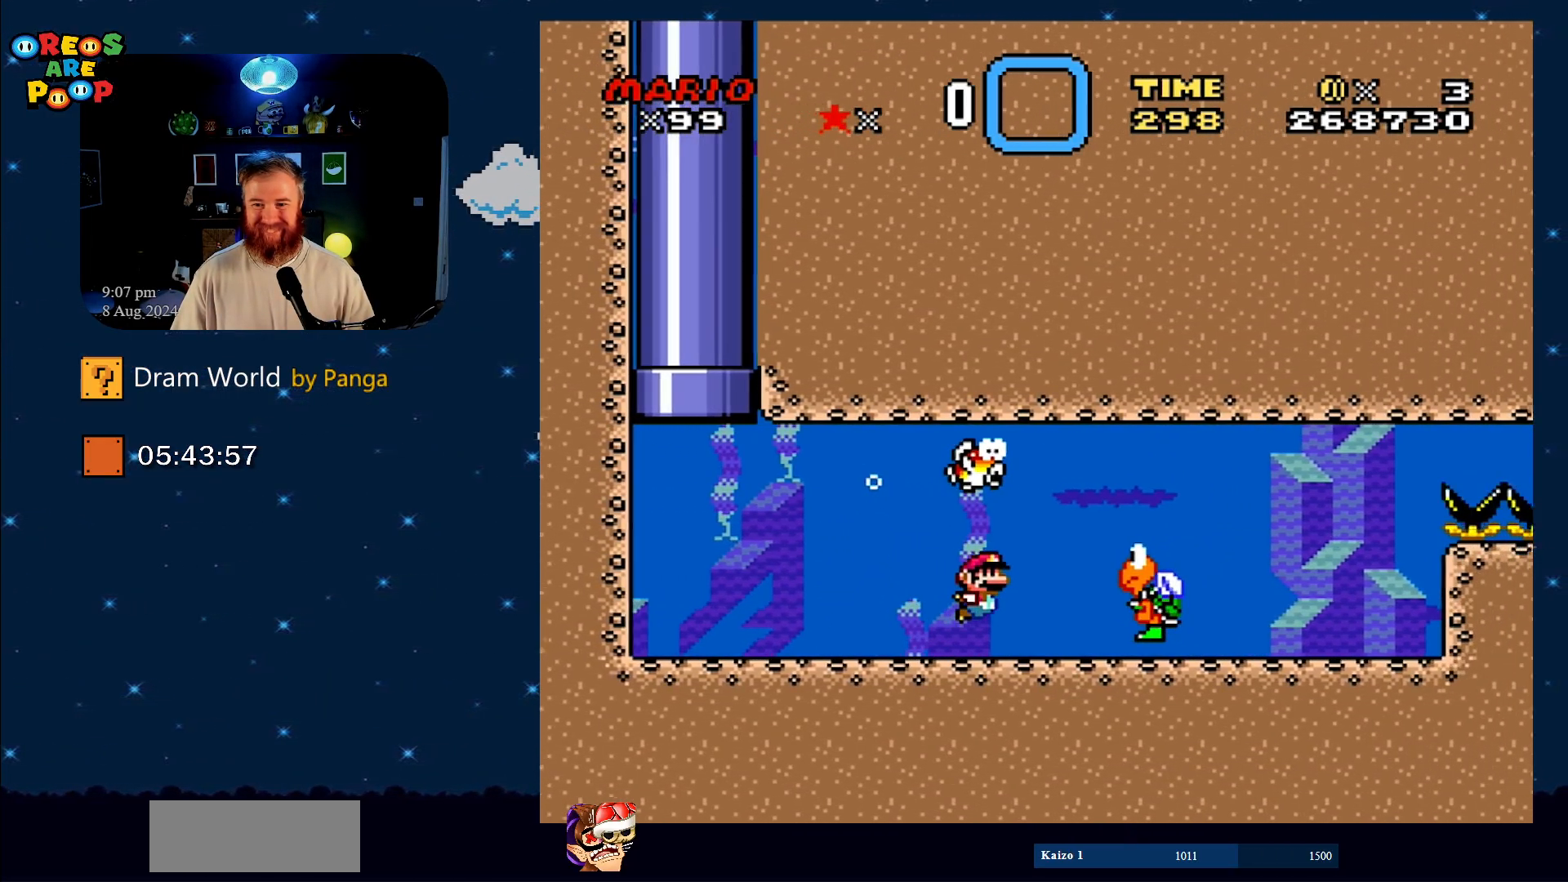
{"buttons": ["Y", "DPAD_LEFT"], "events": [[150, "B", "up"], [367, "DPAD_DOWN", "up"], [400, "DPAD_RIGHT", "up"], [450, "DPAD_LEFT", "down"]]}
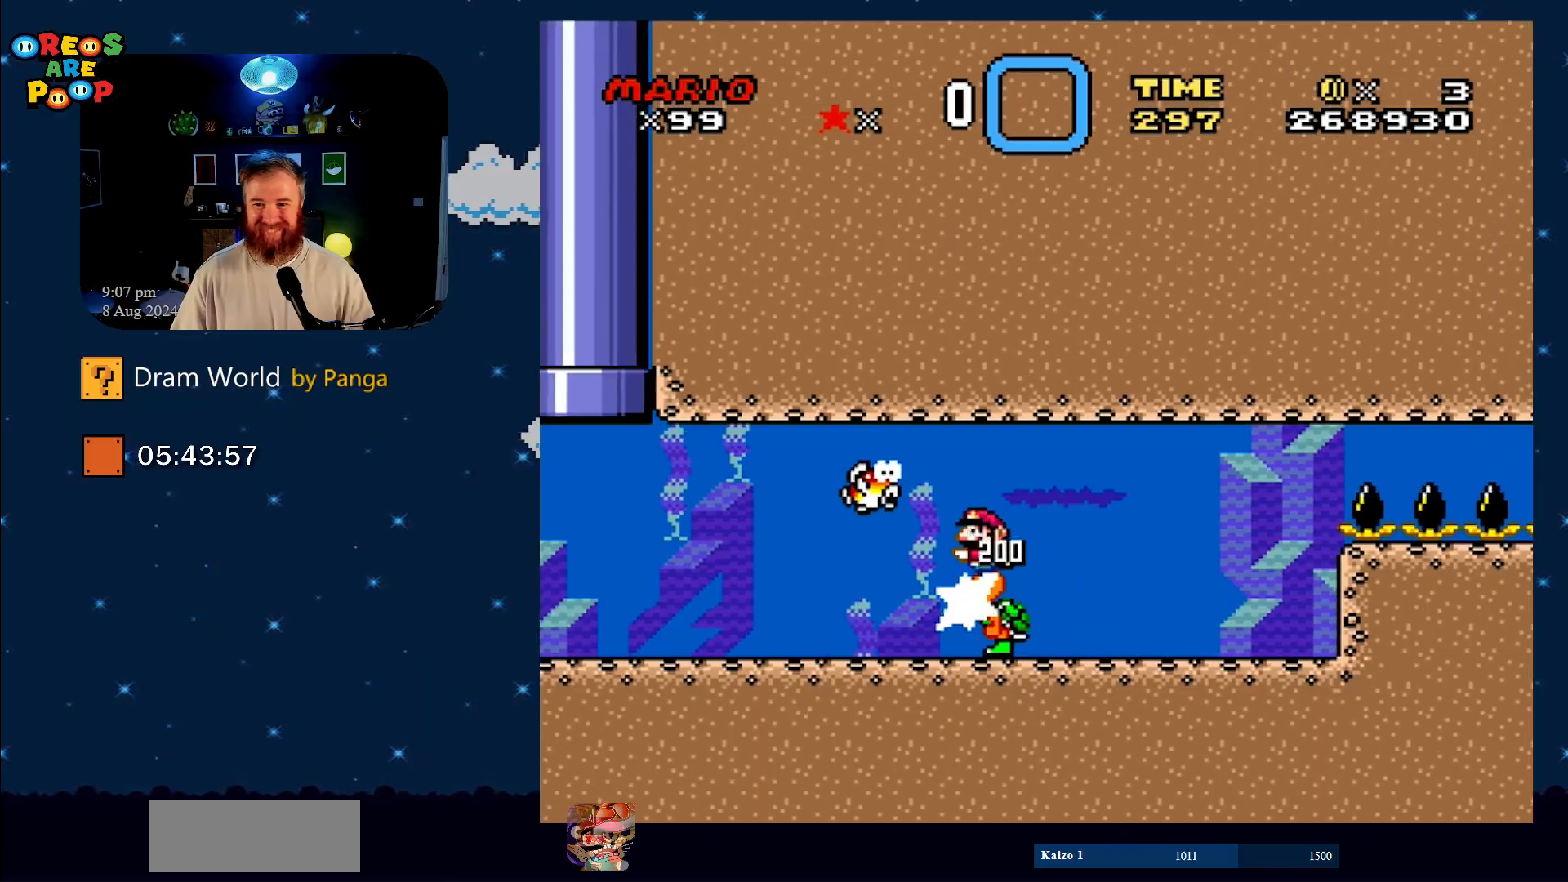
{"buttons": ["Y"], "events": [[84, "DPAD_DOWN", "down"], [134, "DPAD_LEFT", "up"], [134, "DPAD_RIGHT", "down"], [267, "B", "down"], [267, "DPAD_DOWN", "up"], [267, "DPAD_RIGHT", "up"], [434, "B", "up"]]}
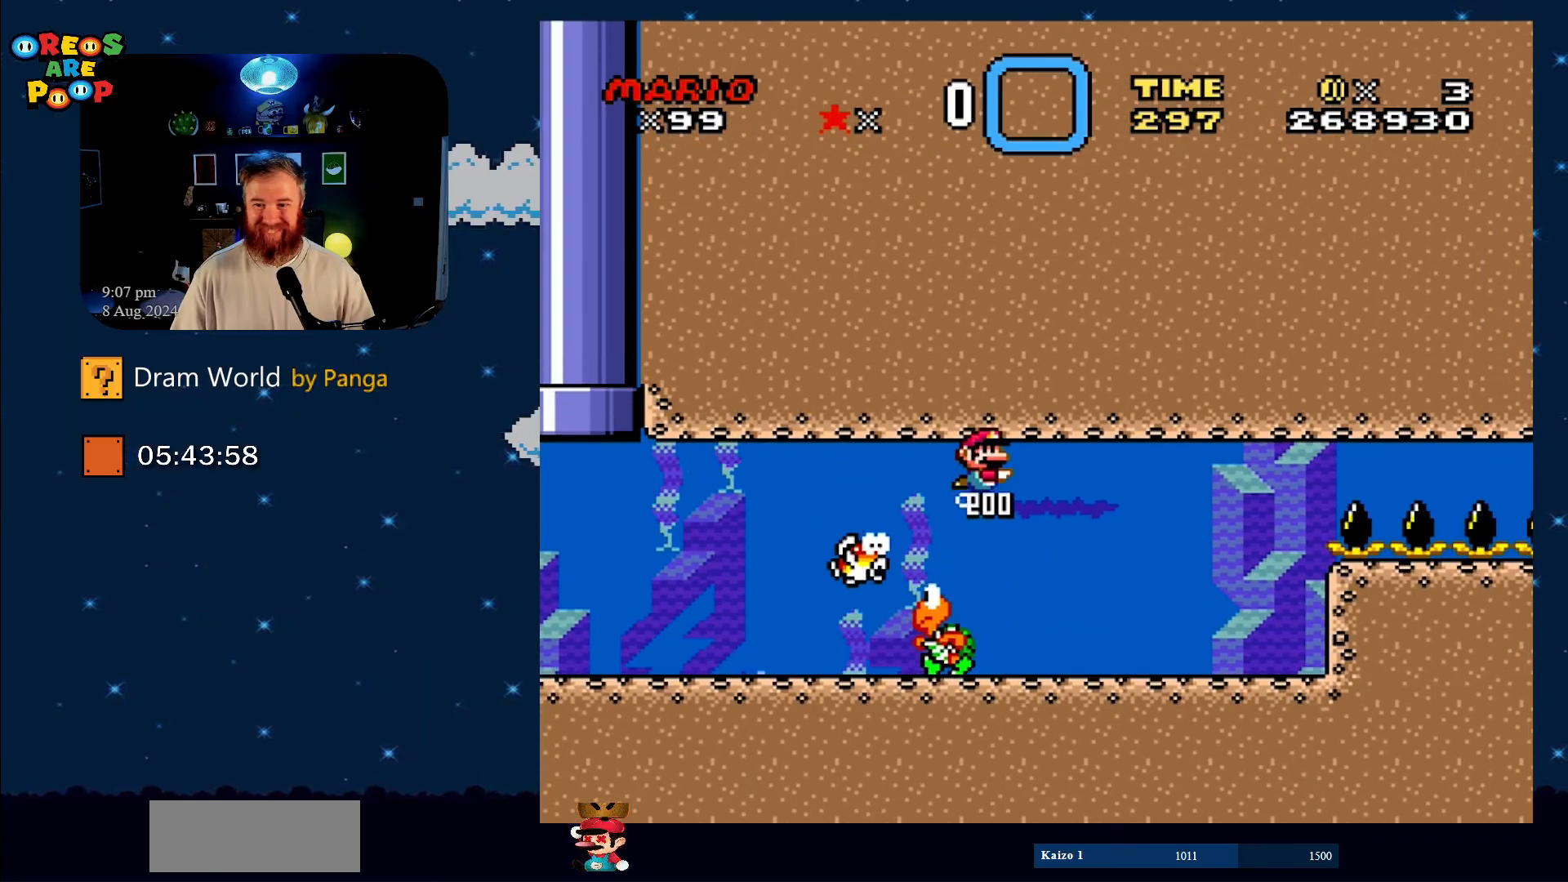
{"buttons": ["Y"], "events": [[300, "DPAD_LEFT", "down"], [400, "DPAD_LEFT", "up"]]}
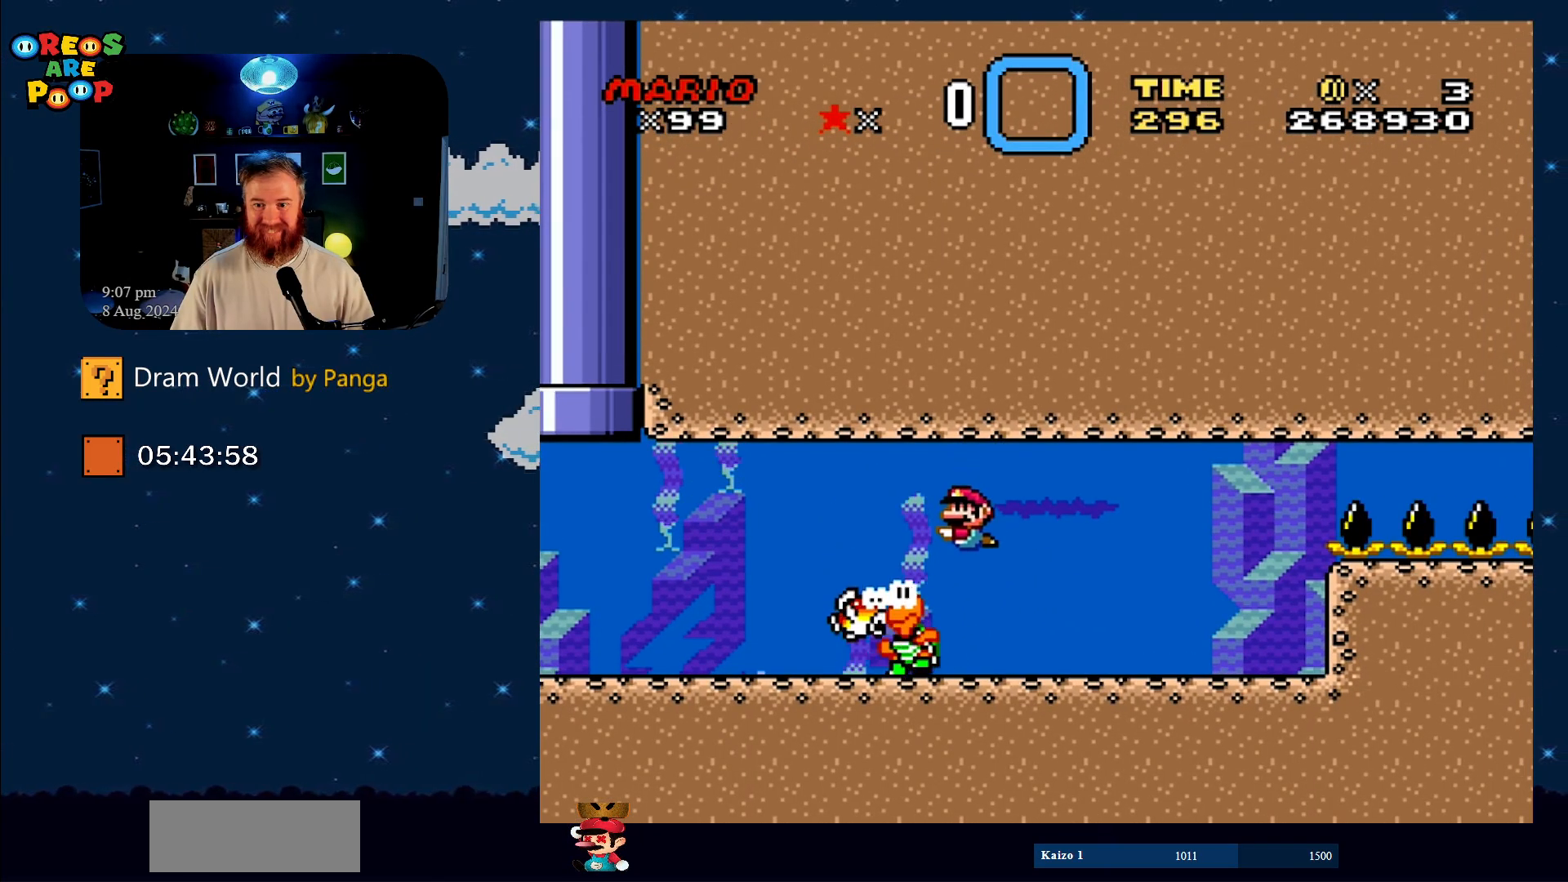
{"buttons": ["Y", "DPAD_DOWN", "DPAD_RIGHT"], "events": [[267, "DPAD_RIGHT", "down"], [317, "DPAD_DOWN", "down"]]}
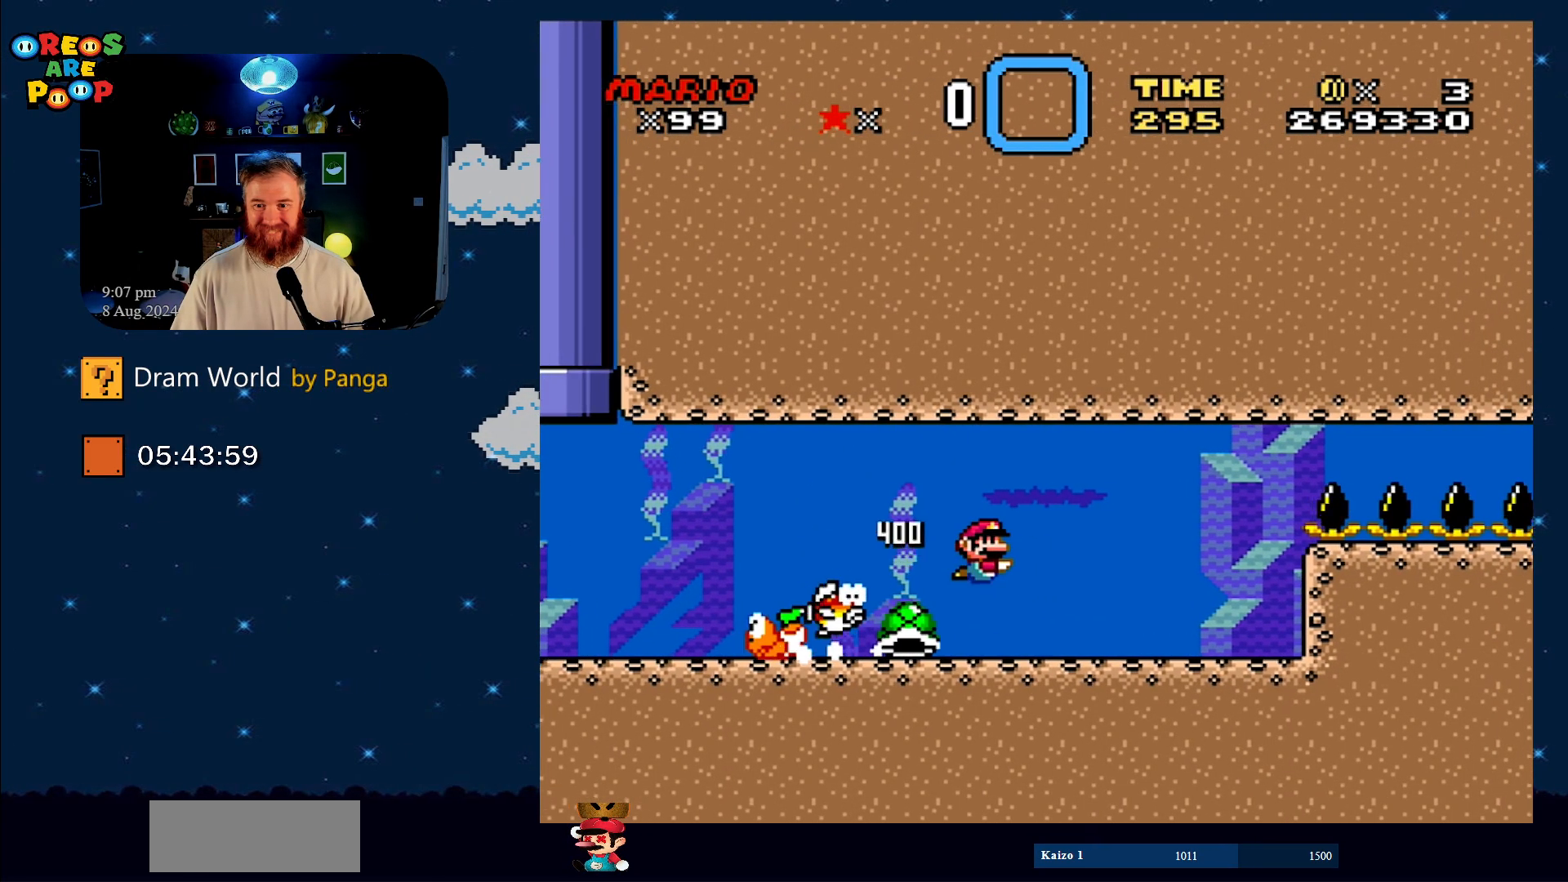
{"buttons": ["Y", "DPAD_LEFT"], "events": [[133, "DPAD_RIGHT", "up"], [150, "DPAD_LEFT", "down"], [250, "B", "down"], [384, "B", "up"], [434, "DPAD_DOWN", "up"]]}
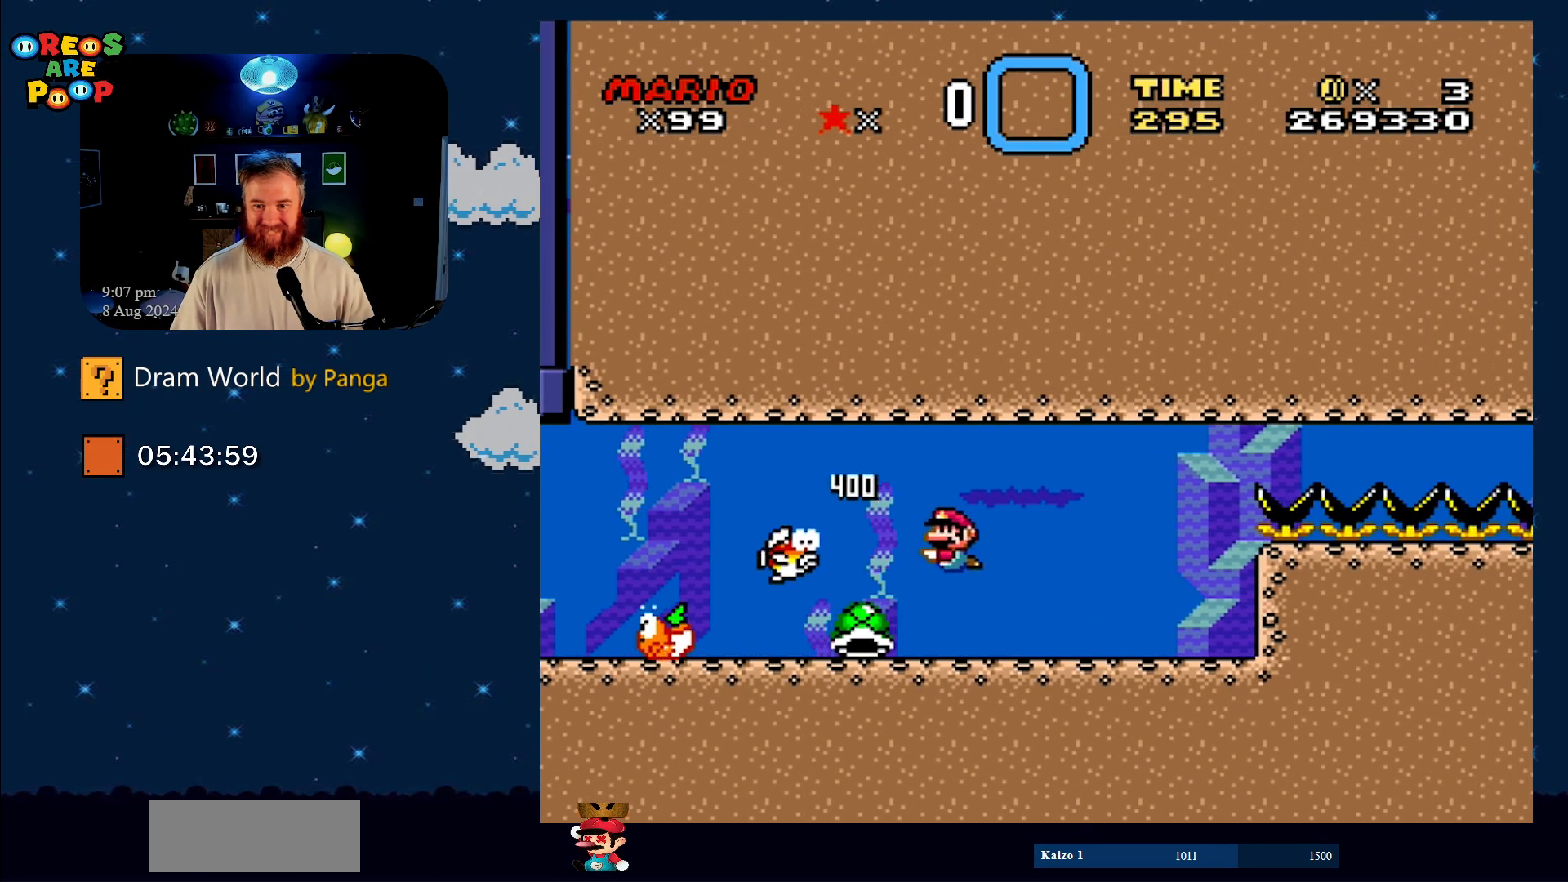
{"buttons": ["Y", "DPAD_LEFT"], "events": [[84, "DPAD_LEFT", "up"], [84, "DPAD_RIGHT", "down"], [134, "DPAD_DOWN", "down"], [134, "DPAD_LEFT", "down"], [134, "DPAD_RIGHT", "up"], [167, "DPAD_LEFT", "up"], [167, "DPAD_RIGHT", "down"], [401, "DPAD_RIGHT", "up"], [434, "DPAD_LEFT", "down"], [484, "DPAD_DOWN", "up"]]}
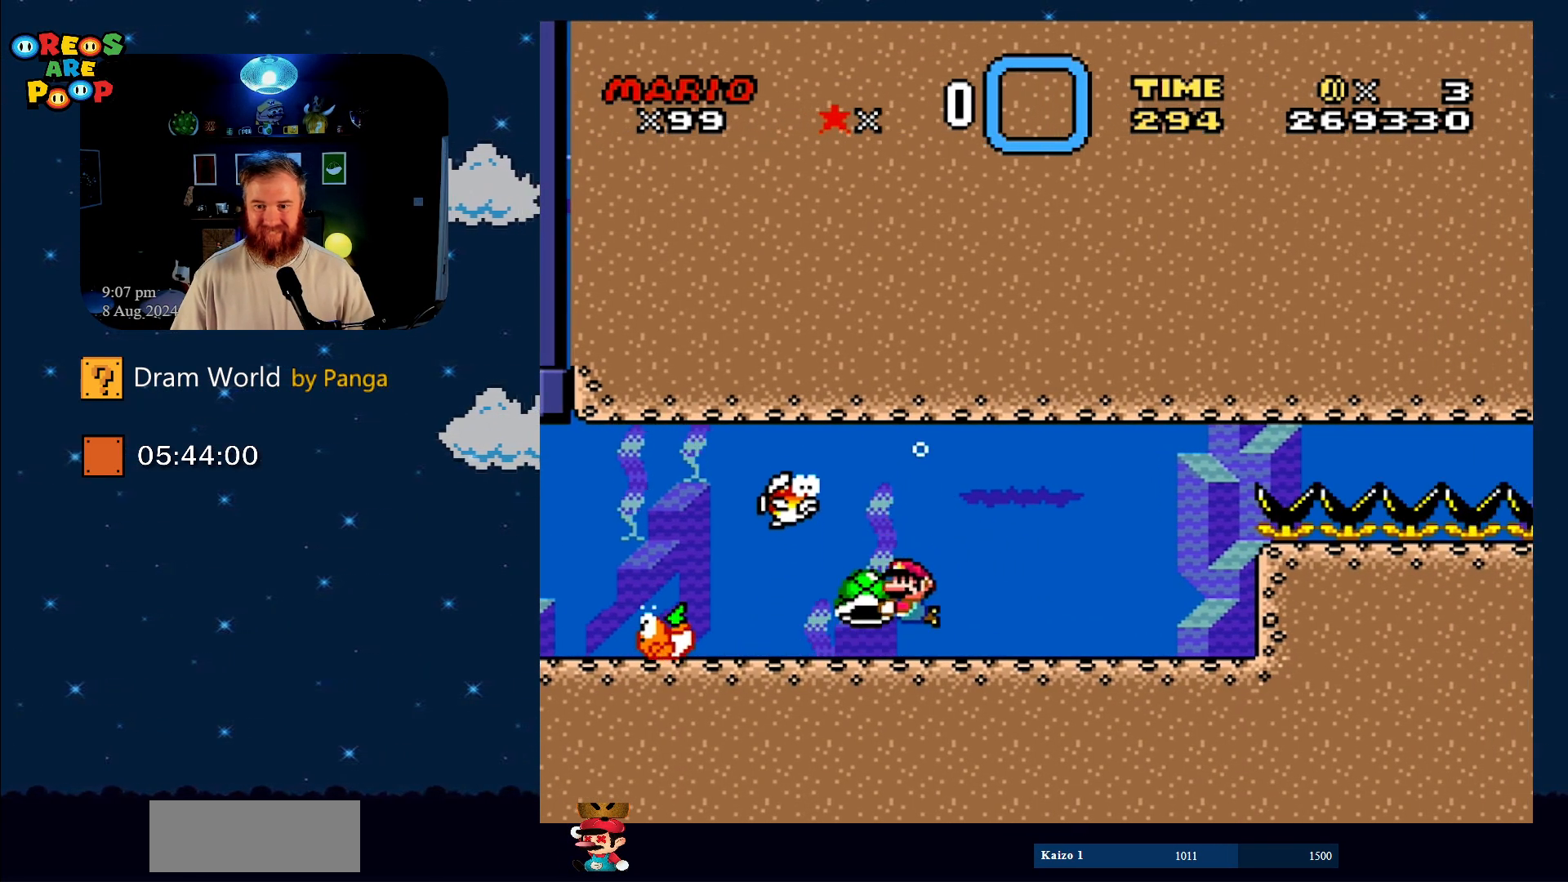
{"buttons": ["Y", "DPAD_RIGHT"], "events": [[150, "DPAD_LEFT", "up"], [200, "DPAD_RIGHT", "down"]]}
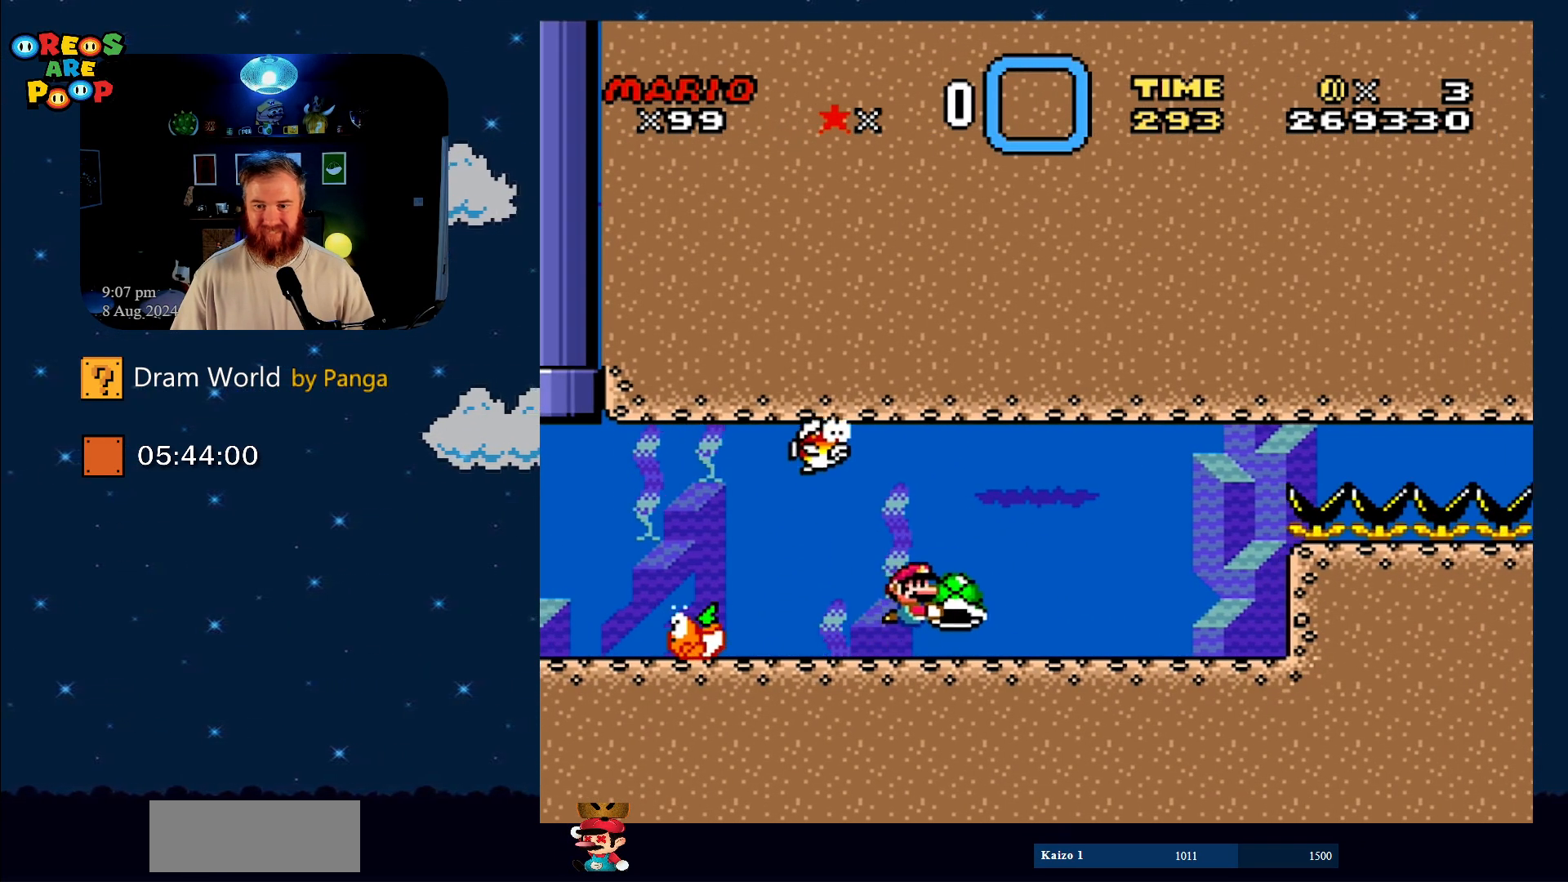
{"buttons": ["Y"], "events": [[251, "DPAD_RIGHT", "up"]]}
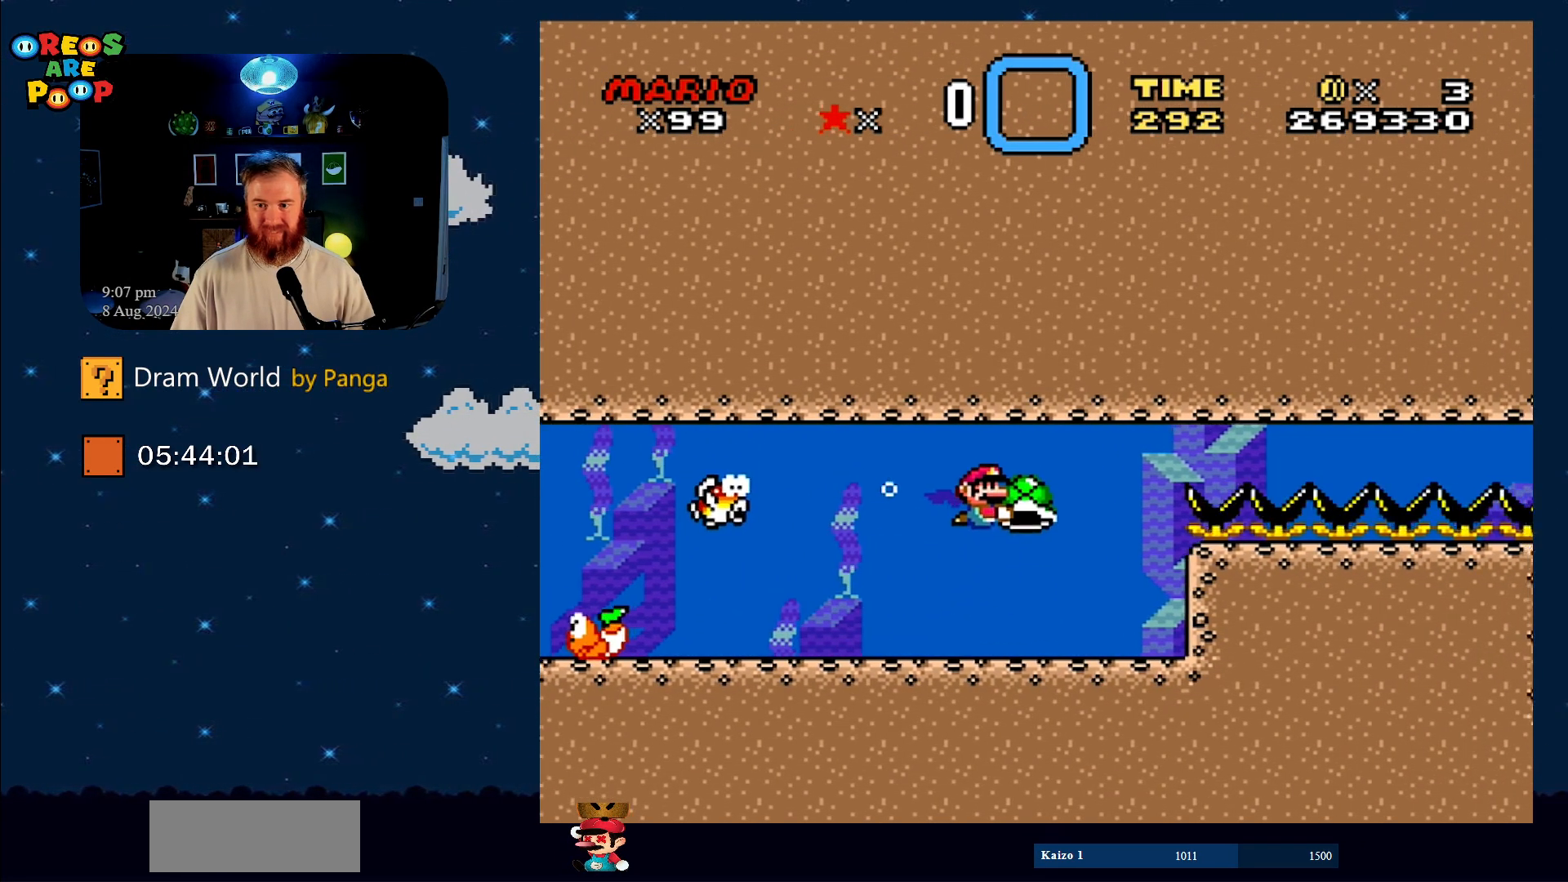
{"buttons": ["Y"], "events": []}
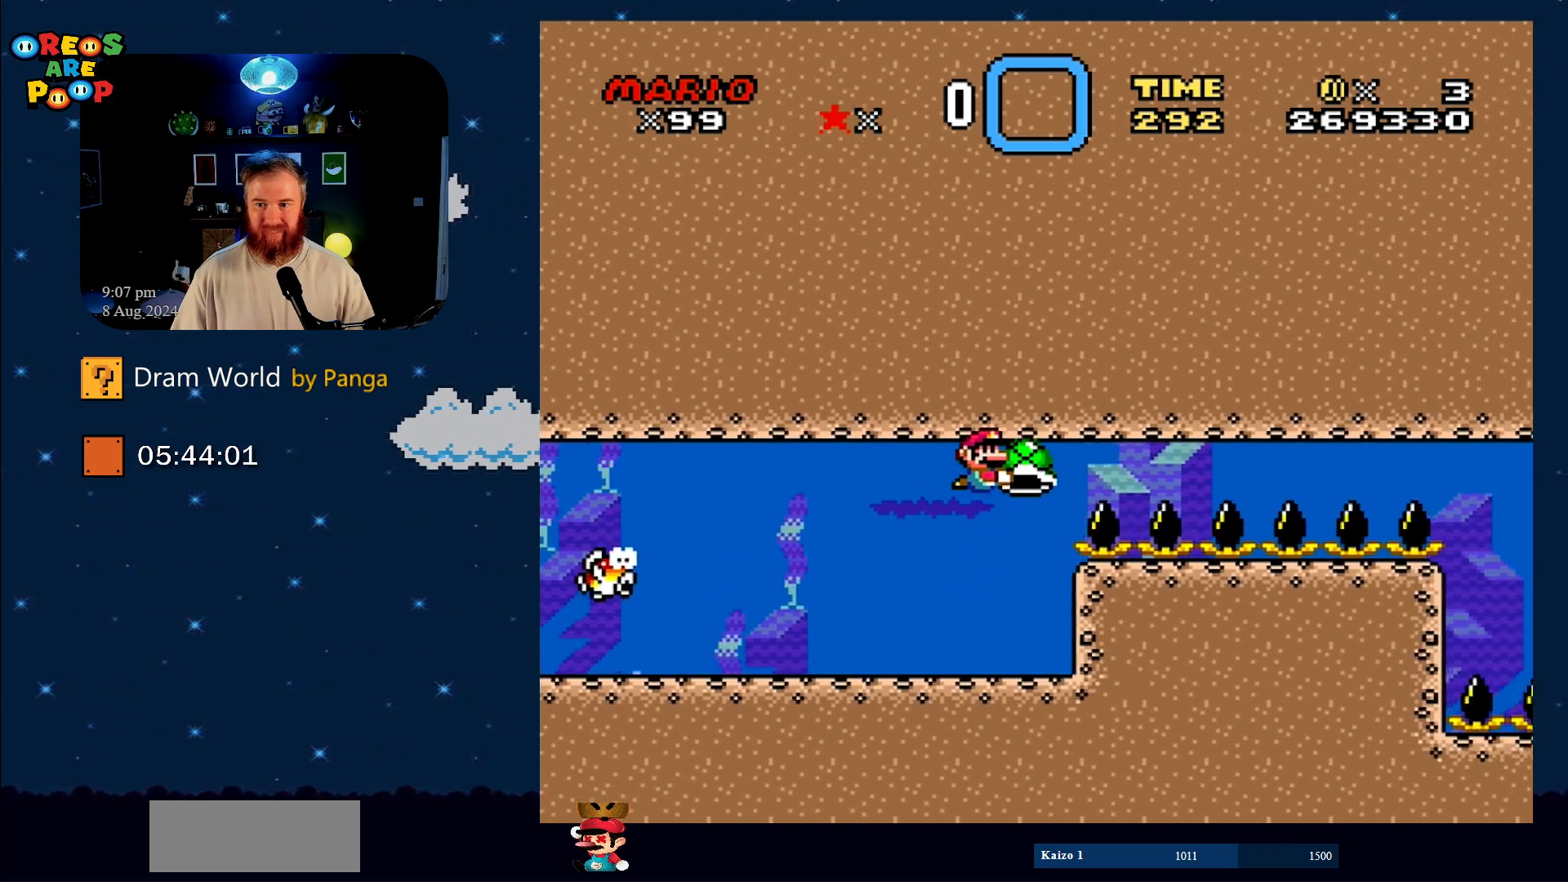
{"buttons": ["Y"], "events": []}
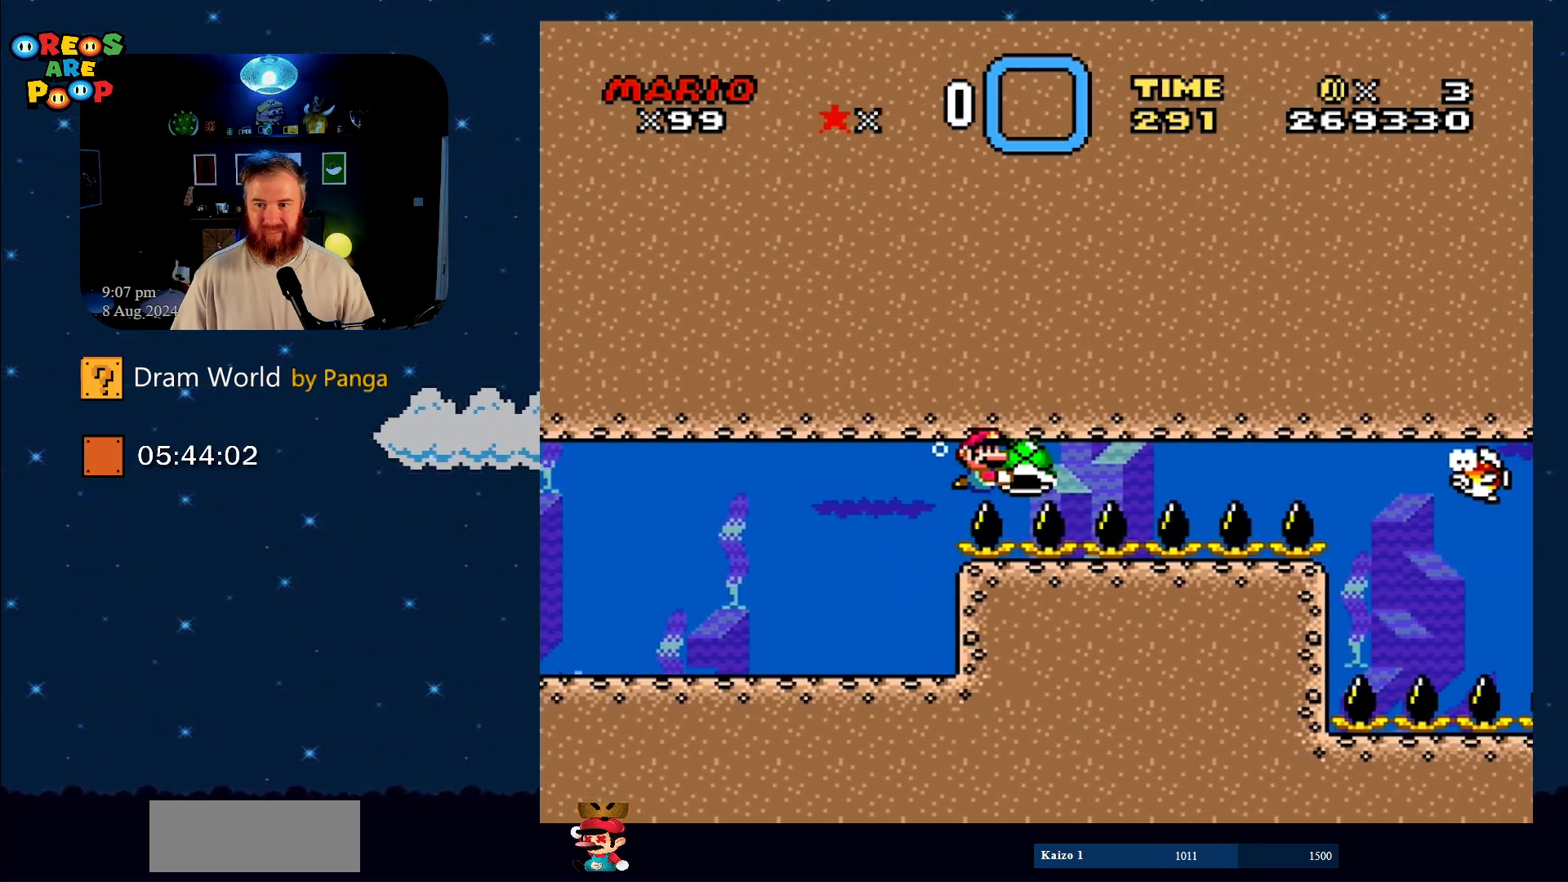
{"buttons": ["Y", "DPAD_LEFT"], "events": [[333, "DPAD_LEFT", "down"]]}
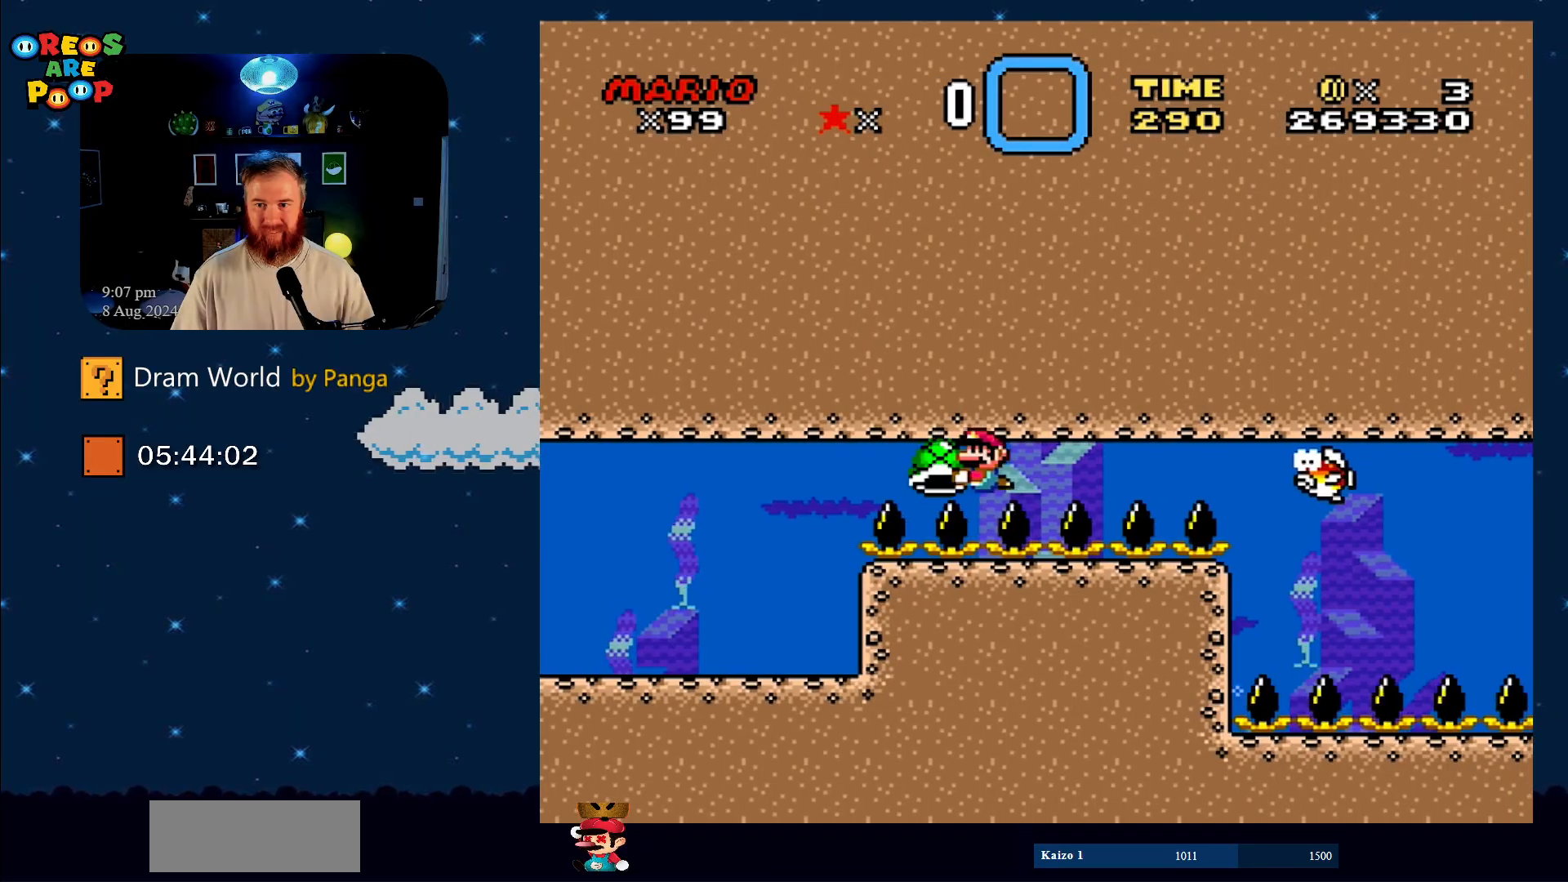
{"buttons": ["Y", "DPAD_LEFT"], "events": []}
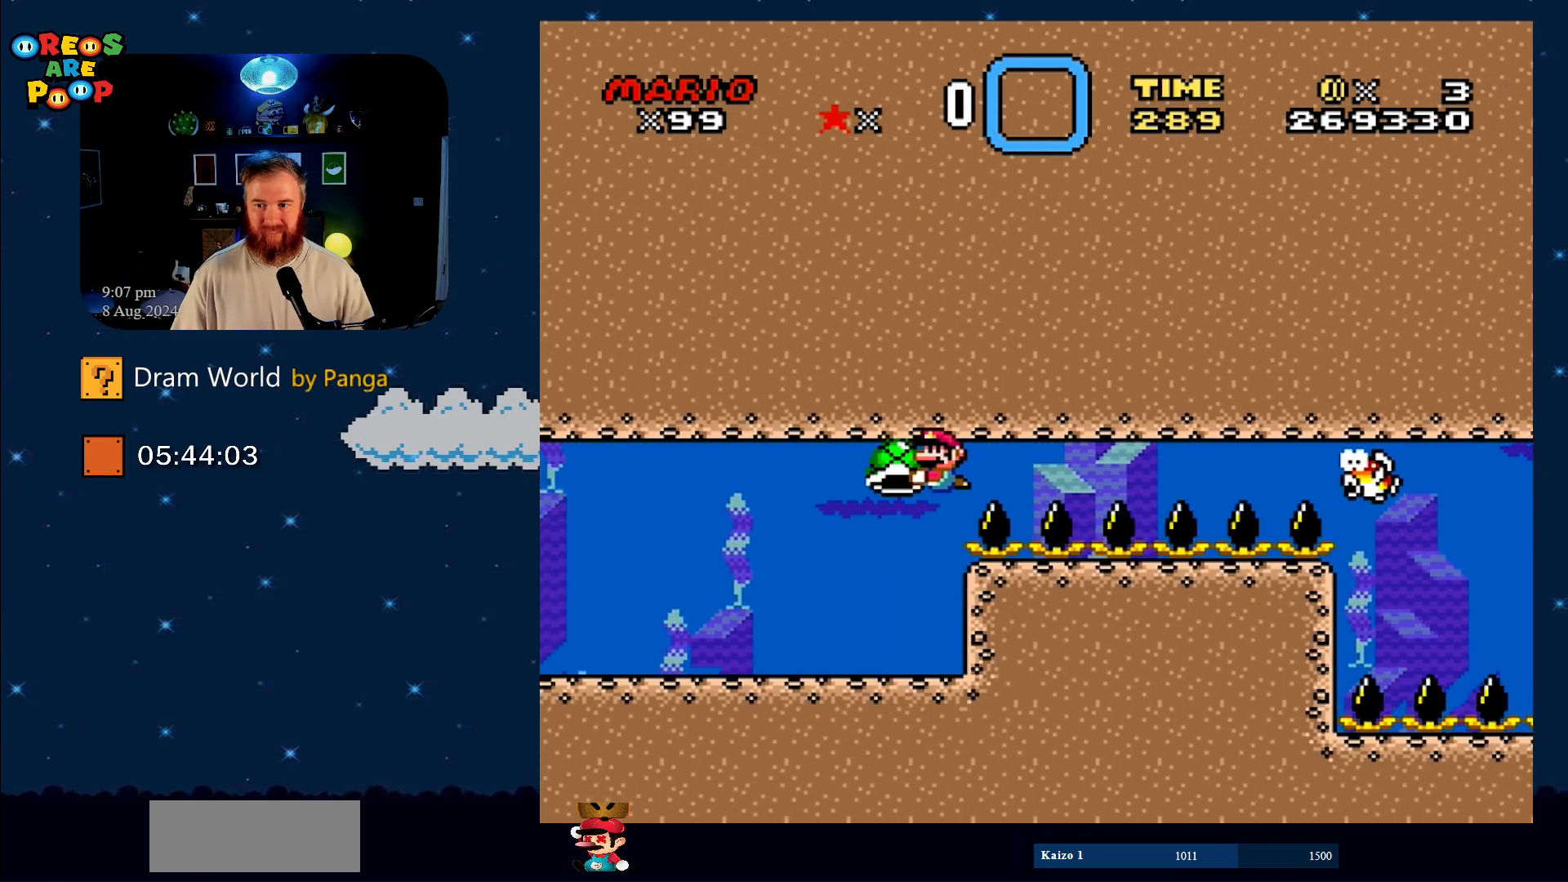
{"buttons": ["Y", "DPAD_RIGHT"], "events": [[100, "DPAD_UP", "down"], [150, "DPAD_LEFT", "up"], [150, "DPAD_UP", "up"], [200, "DPAD_RIGHT", "down"]]}
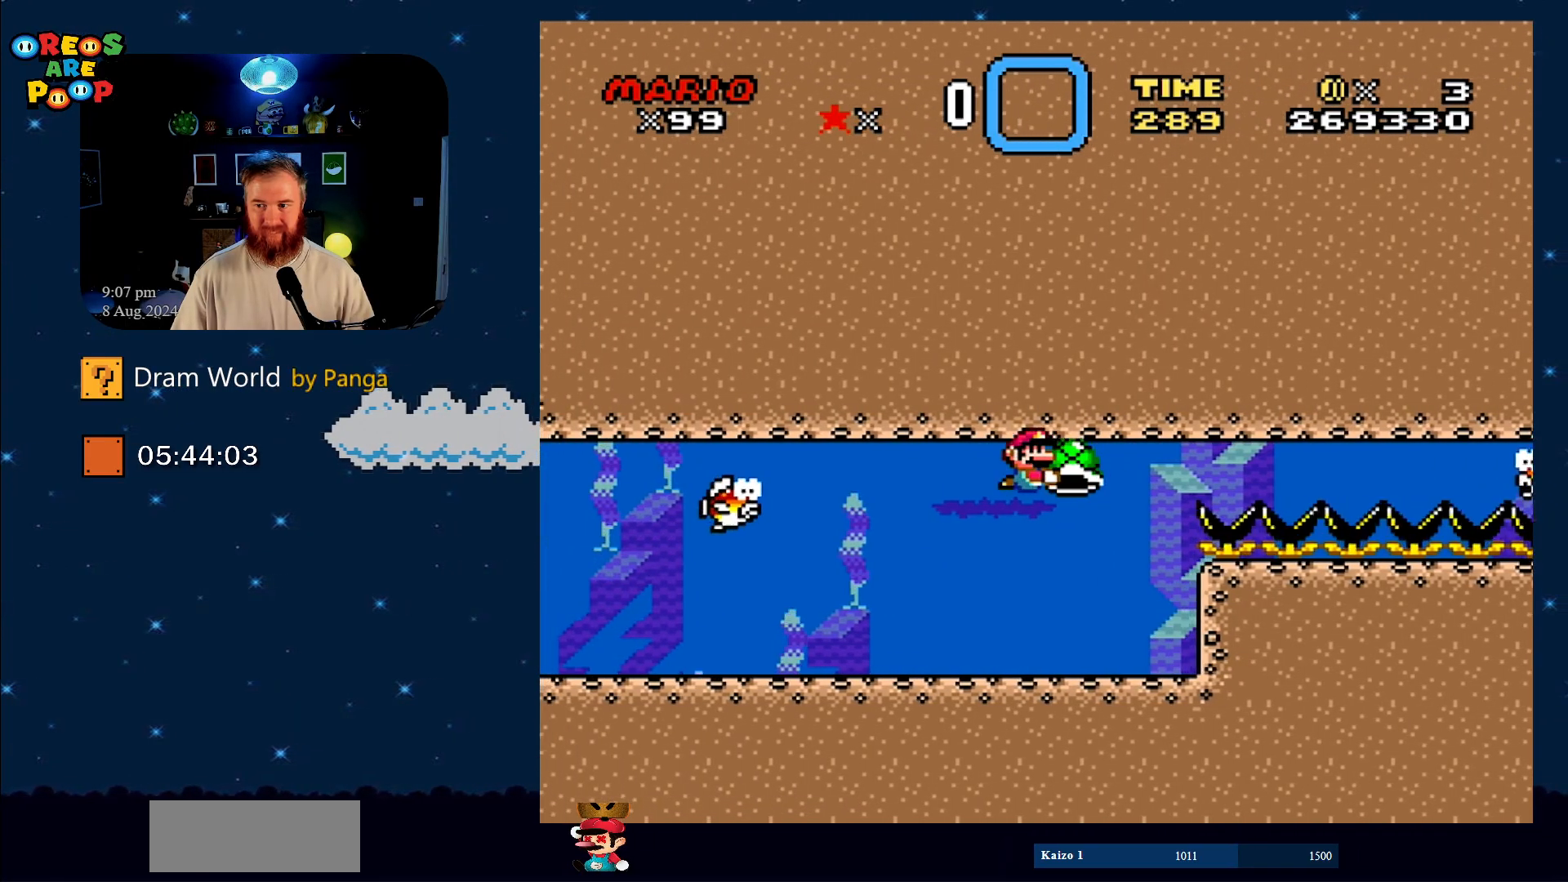
{"buttons": ["Y"], "events": [[451, "DPAD_RIGHT", "up"]]}
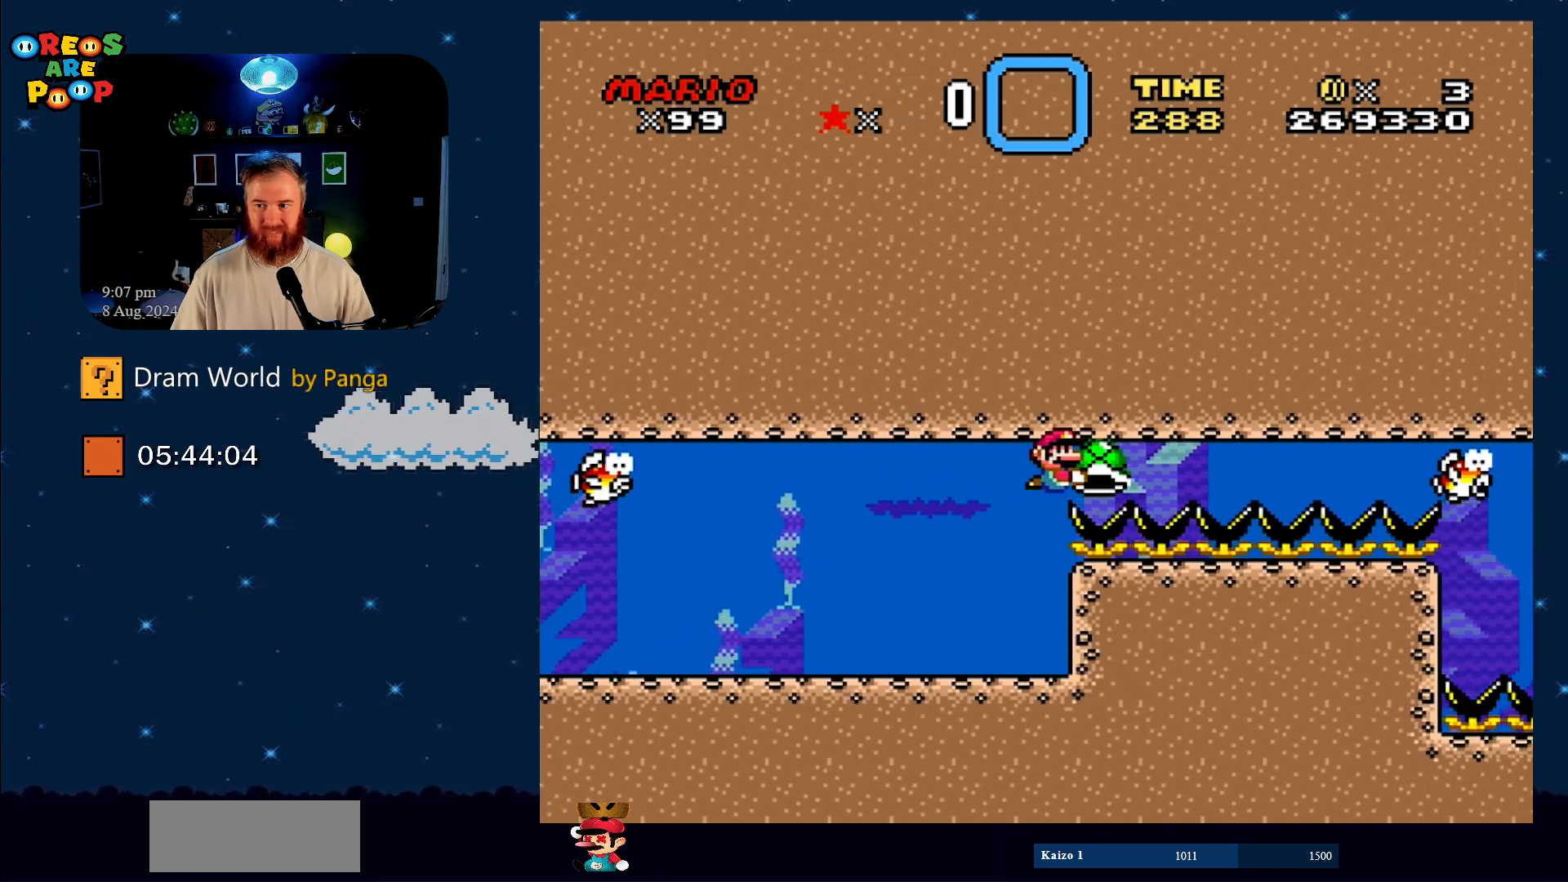
{"buttons": ["Y"], "events": [[117, "DPAD_RIGHT", "down"], [484, "DPAD_RIGHT", "up"]]}
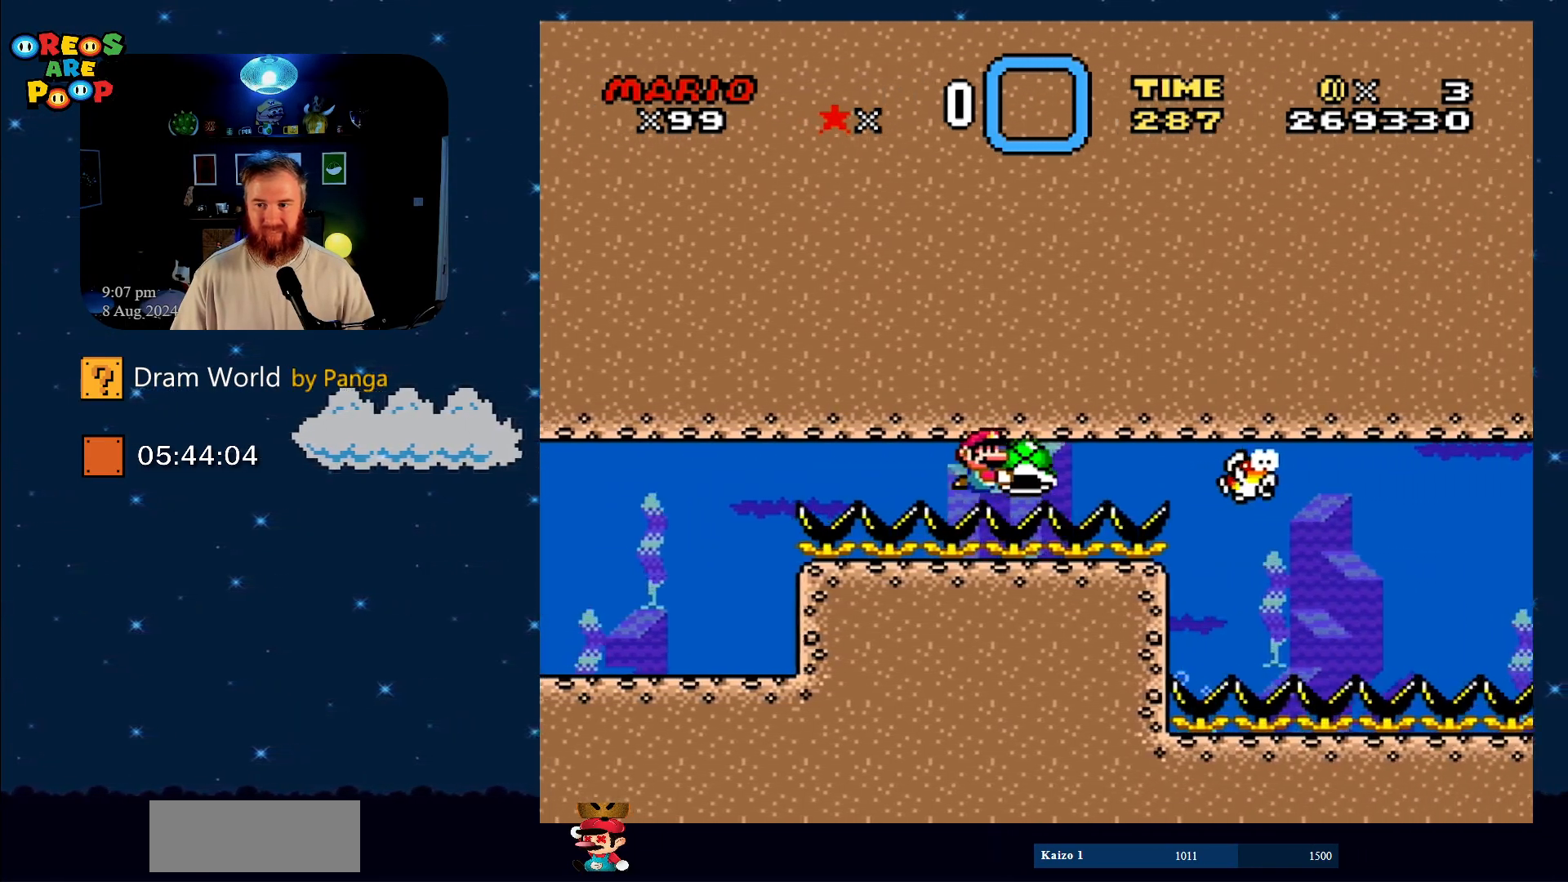
{"buttons": ["Y"], "events": [[167, "DPAD_LEFT", "down"], [351, "DPAD_LEFT", "up"]]}
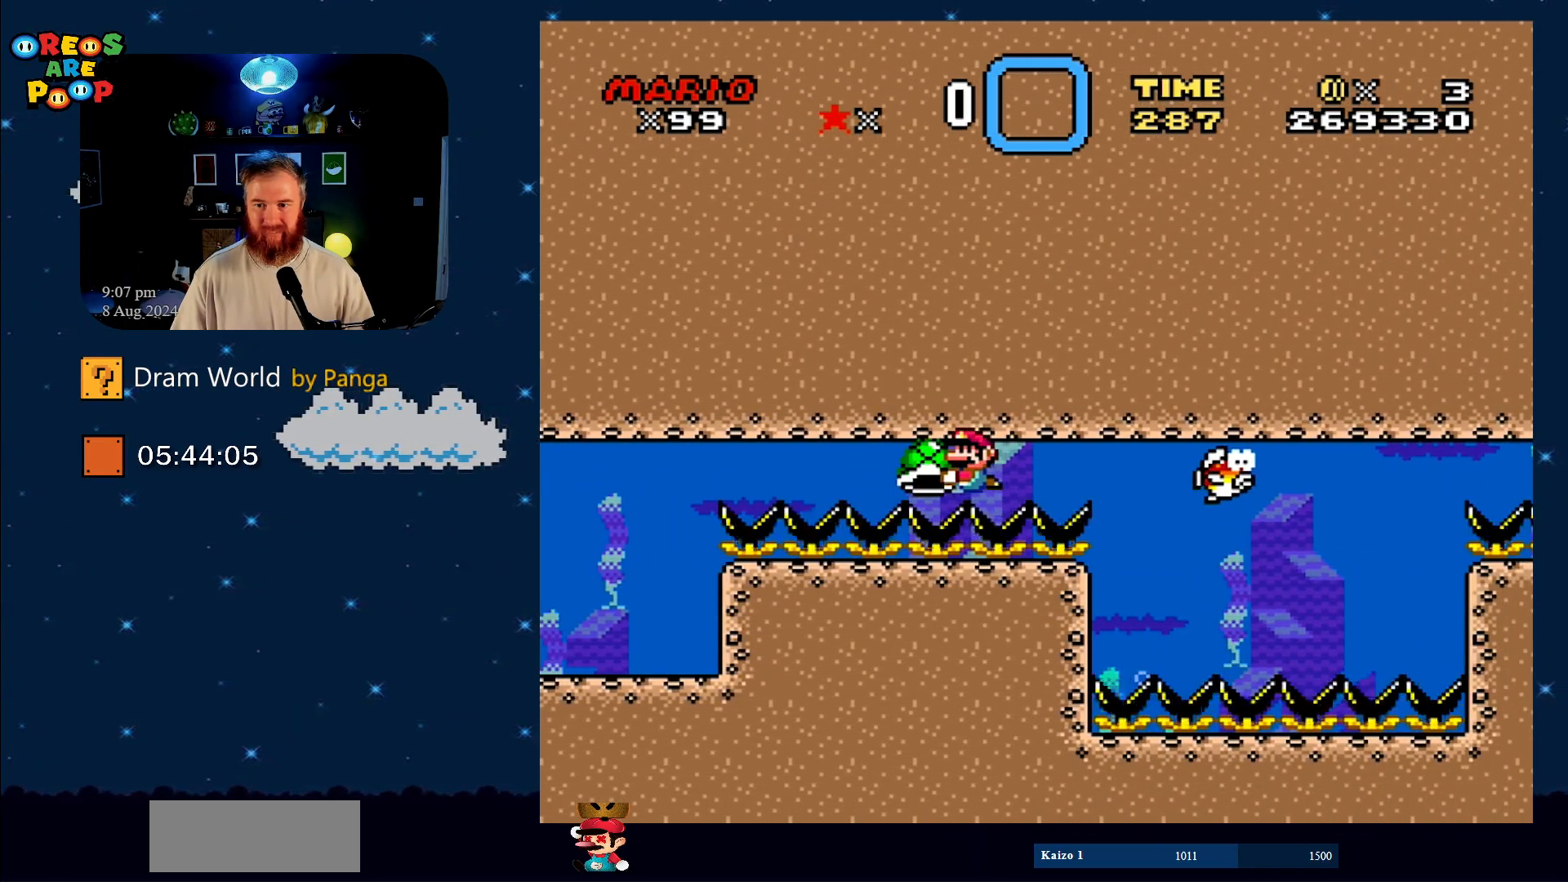
{"buttons": ["Y", "DPAD_RIGHT"], "events": [[117, "DPAD_RIGHT", "down"]]}
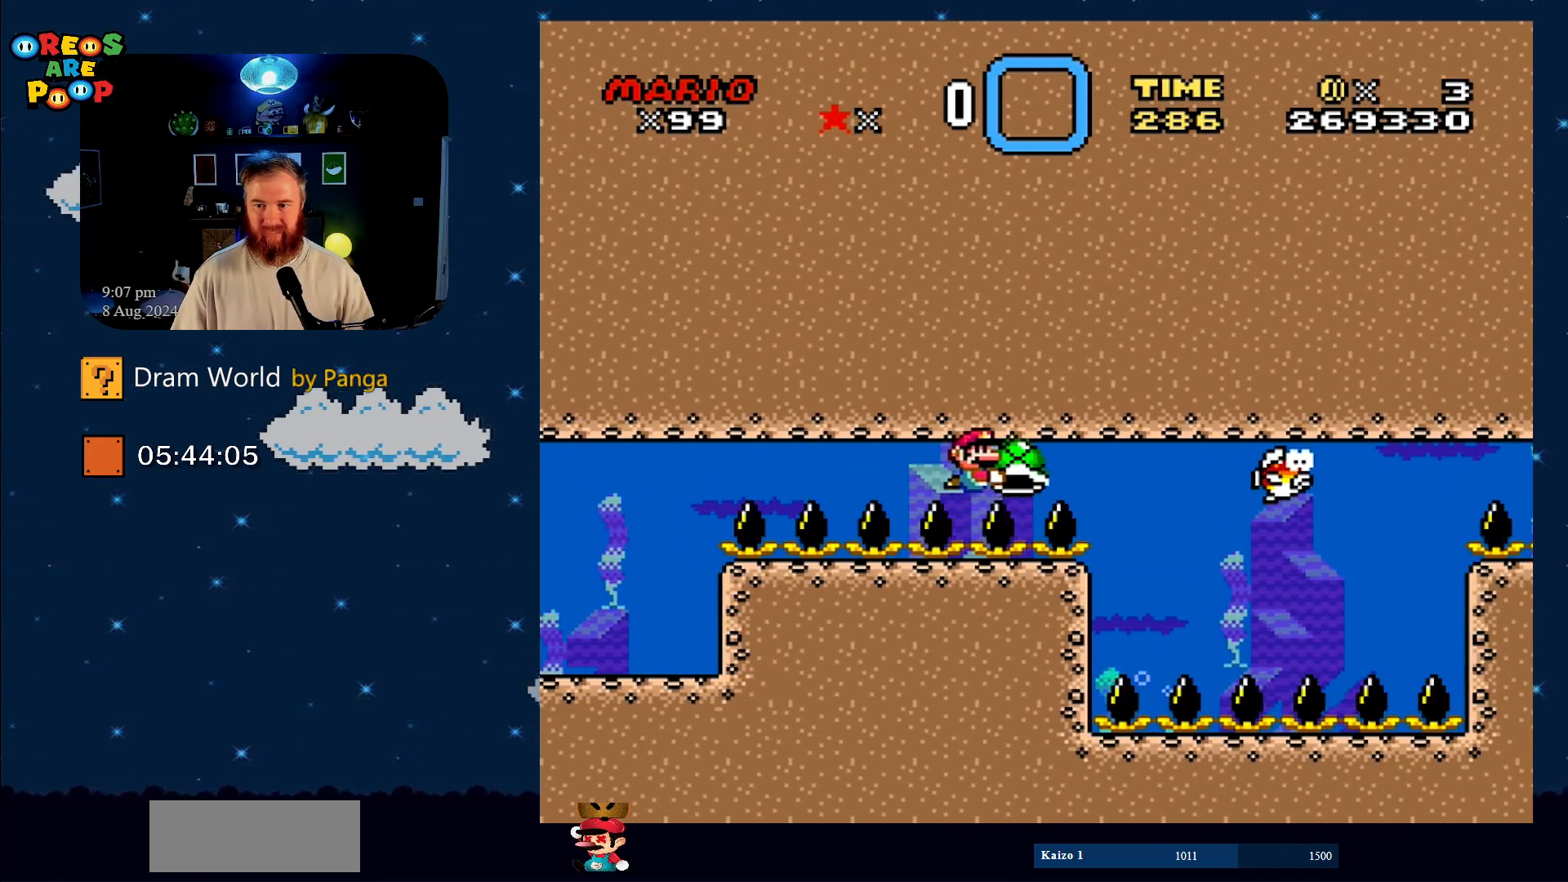
{"buttons": ["Y", "DPAD_DOWN", "DPAD_LEFT"], "events": [[300, "DPAD_RIGHT", "up"], [433, "DPAD_LEFT", "down"], [450, "DPAD_DOWN", "down"]]}